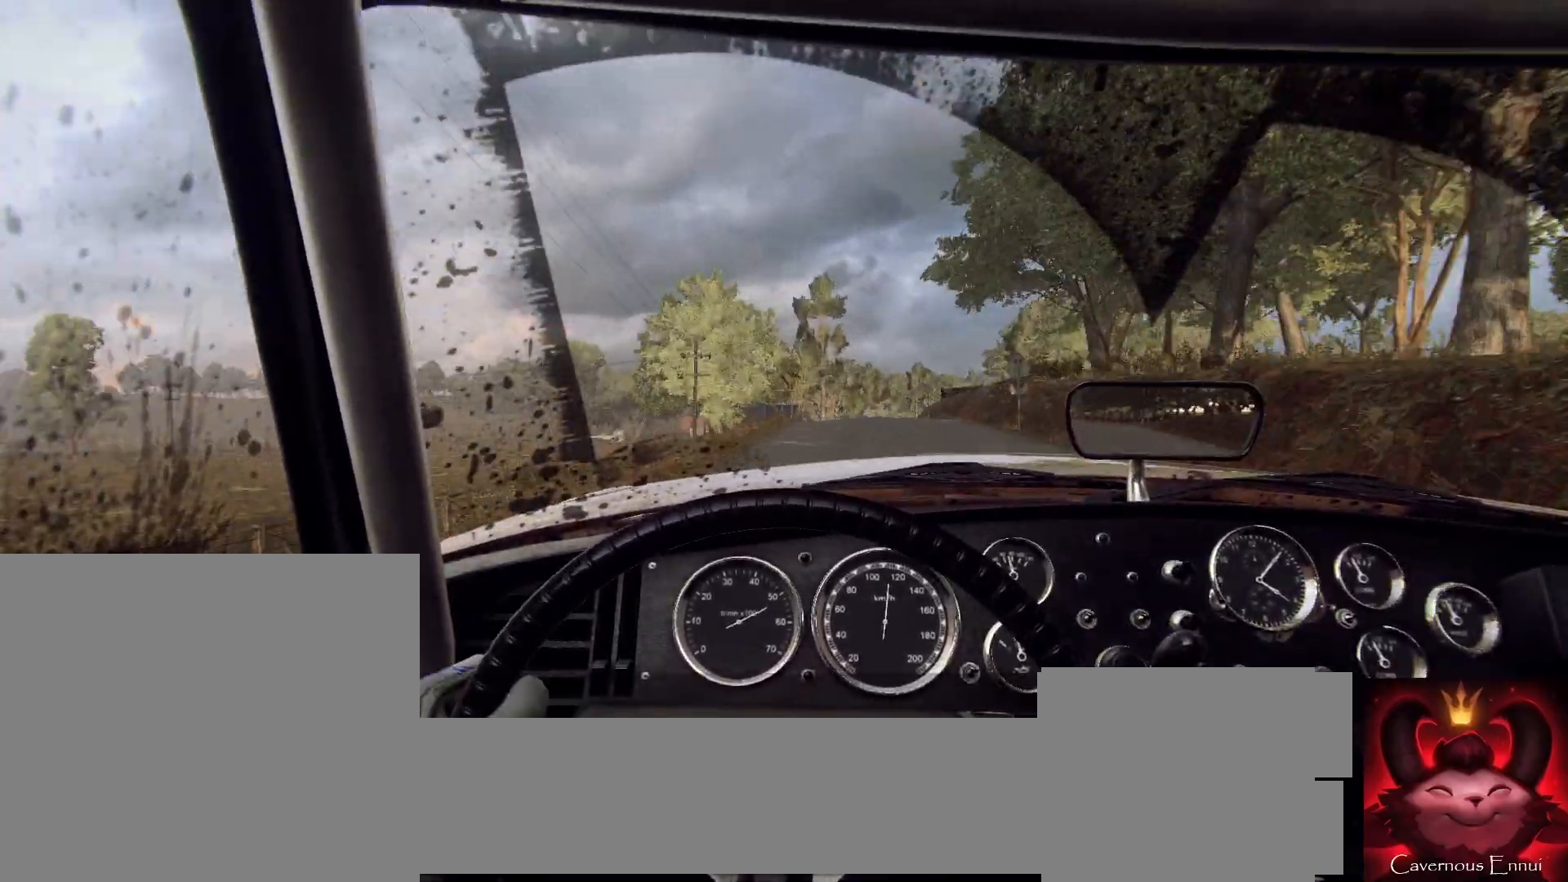
Gameplay with a controller (Xbox layout); each line is a JSON object with the inputs held at the frame after it. "events" lists button and stick changes between this image and that frame as [ms after this image, input, new state], when the widget could be followed in between.
{"buttons": [], "left_stick": "center", "right_stick": "up", "events": [[33, "R2", "up"], [33, "left_stick", "left"], [100, "left_stick", "center"], [200, "left_stick", "down-left"], [333, "left_stick", "center"]]}
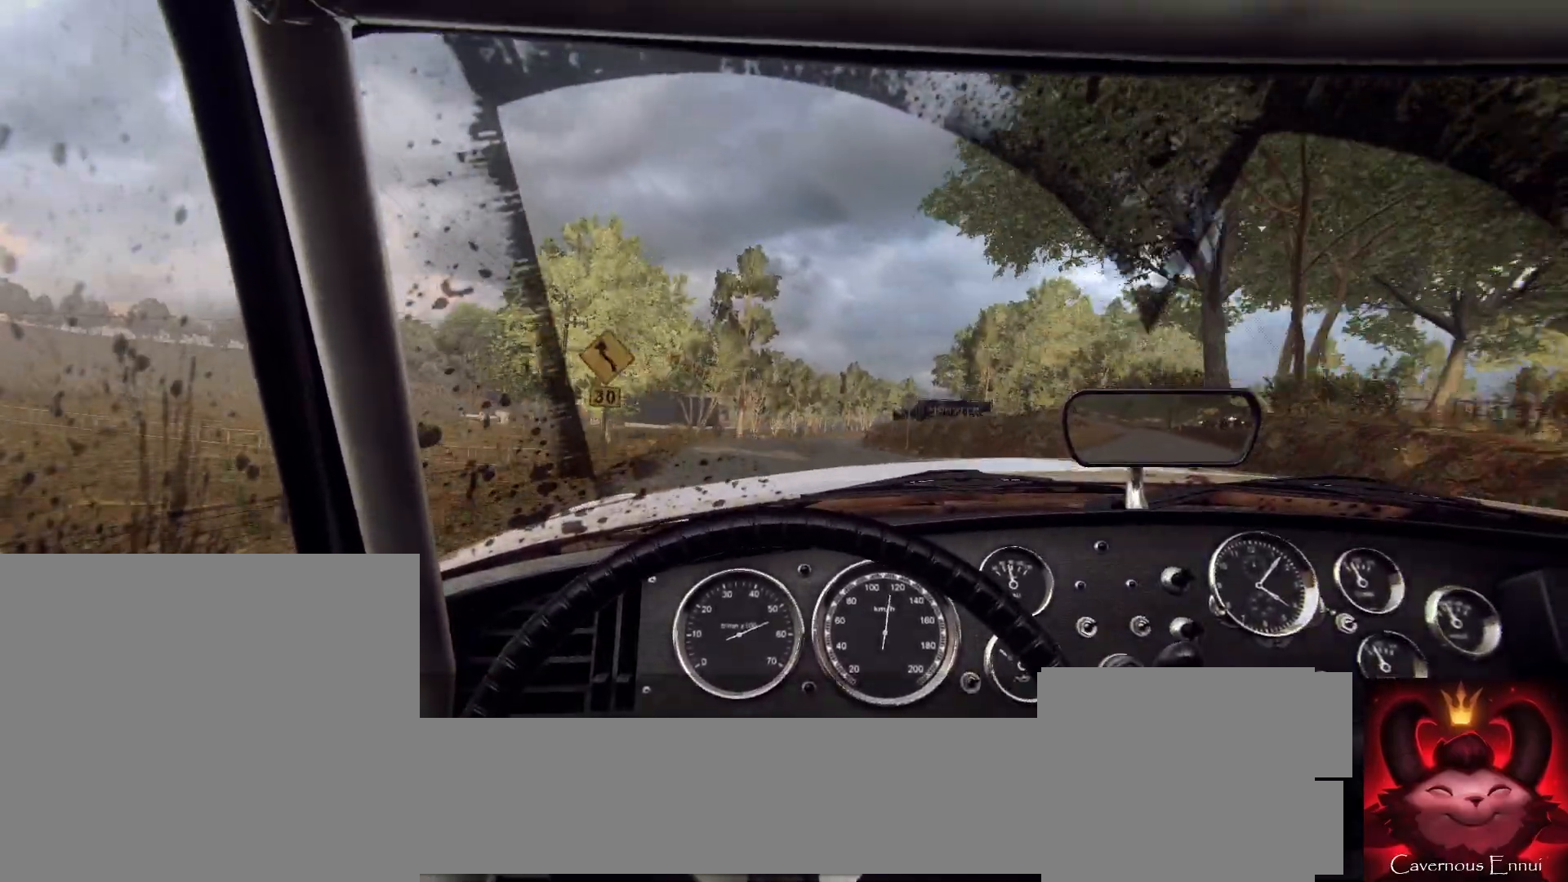
{"buttons": [], "left_stick": "center", "right_stick": "up-right", "events": [[133, "right_stick", "center"], [200, "left_stick", "right"], [400, "left_stick", "center"], [433, "right_stick", "up-right"]]}
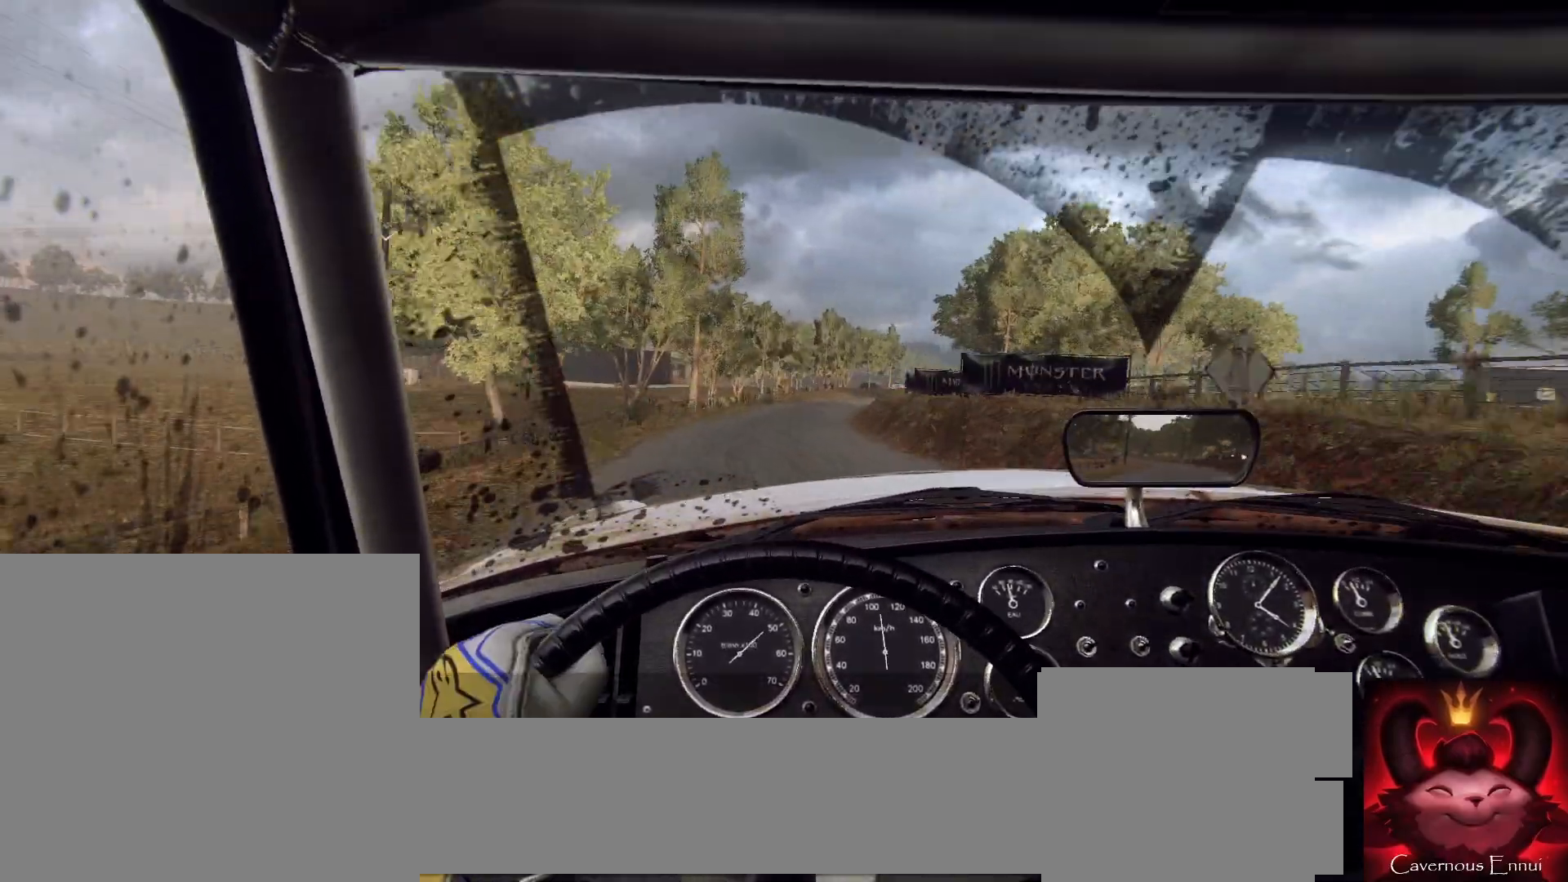
{"buttons": [], "left_stick": "center", "right_stick": "up", "events": [[33, "left_stick", "right"], [33, "right_stick", "center"], [233, "left_stick", "center"], [300, "left_stick", "right"], [367, "right_stick", "up"], [433, "left_stick", "center"]]}
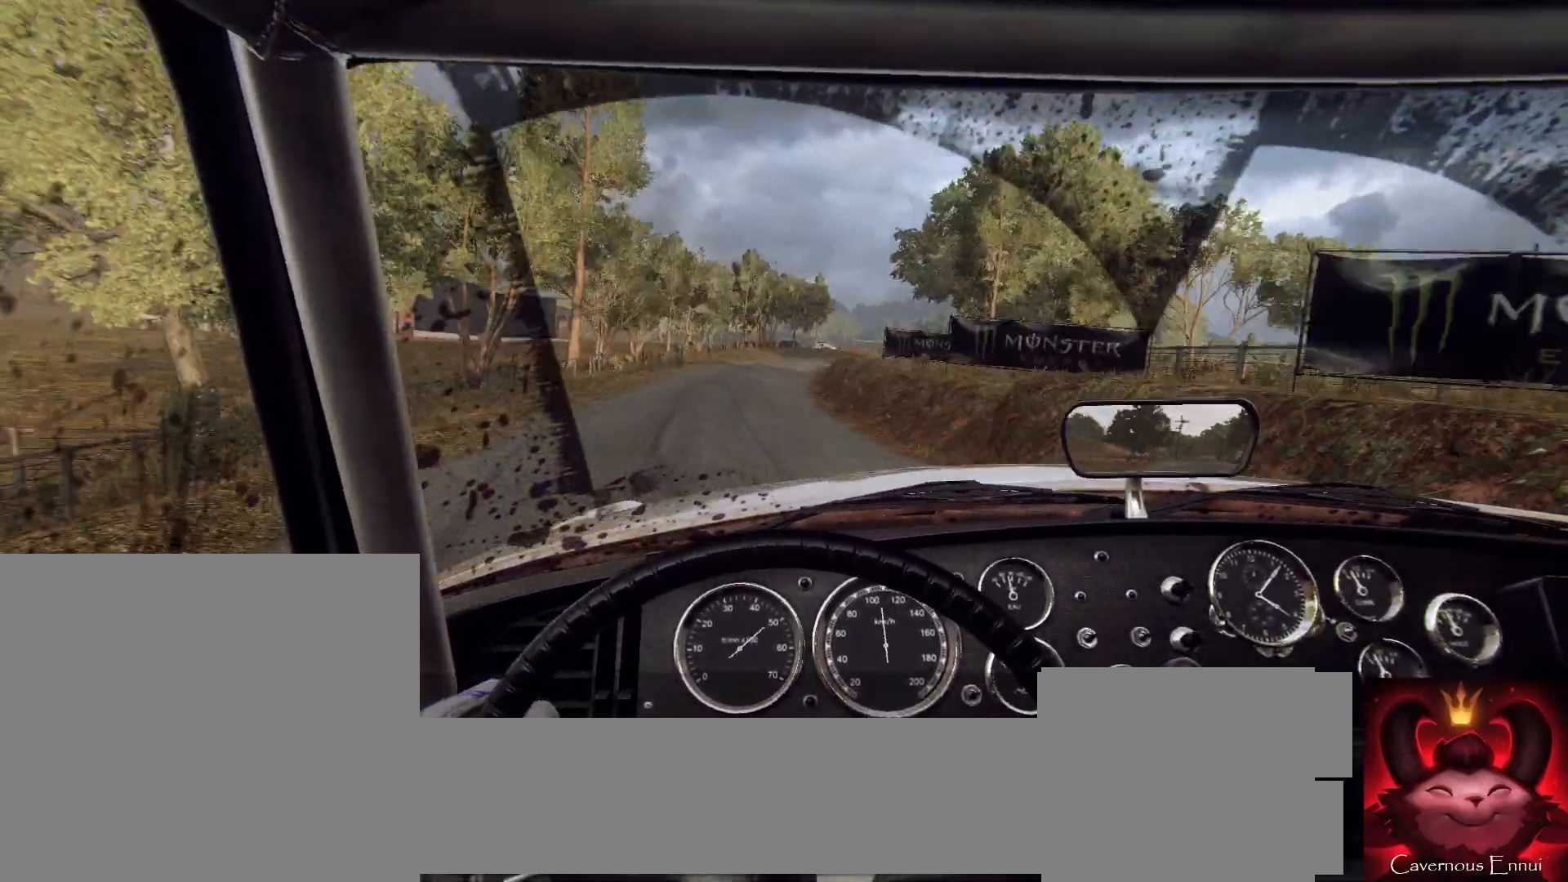
{"buttons": [], "left_stick": "right", "right_stick": "up", "events": [[167, "left_stick", "right"], [367, "left_stick", "center"], [467, "left_stick", "right"]]}
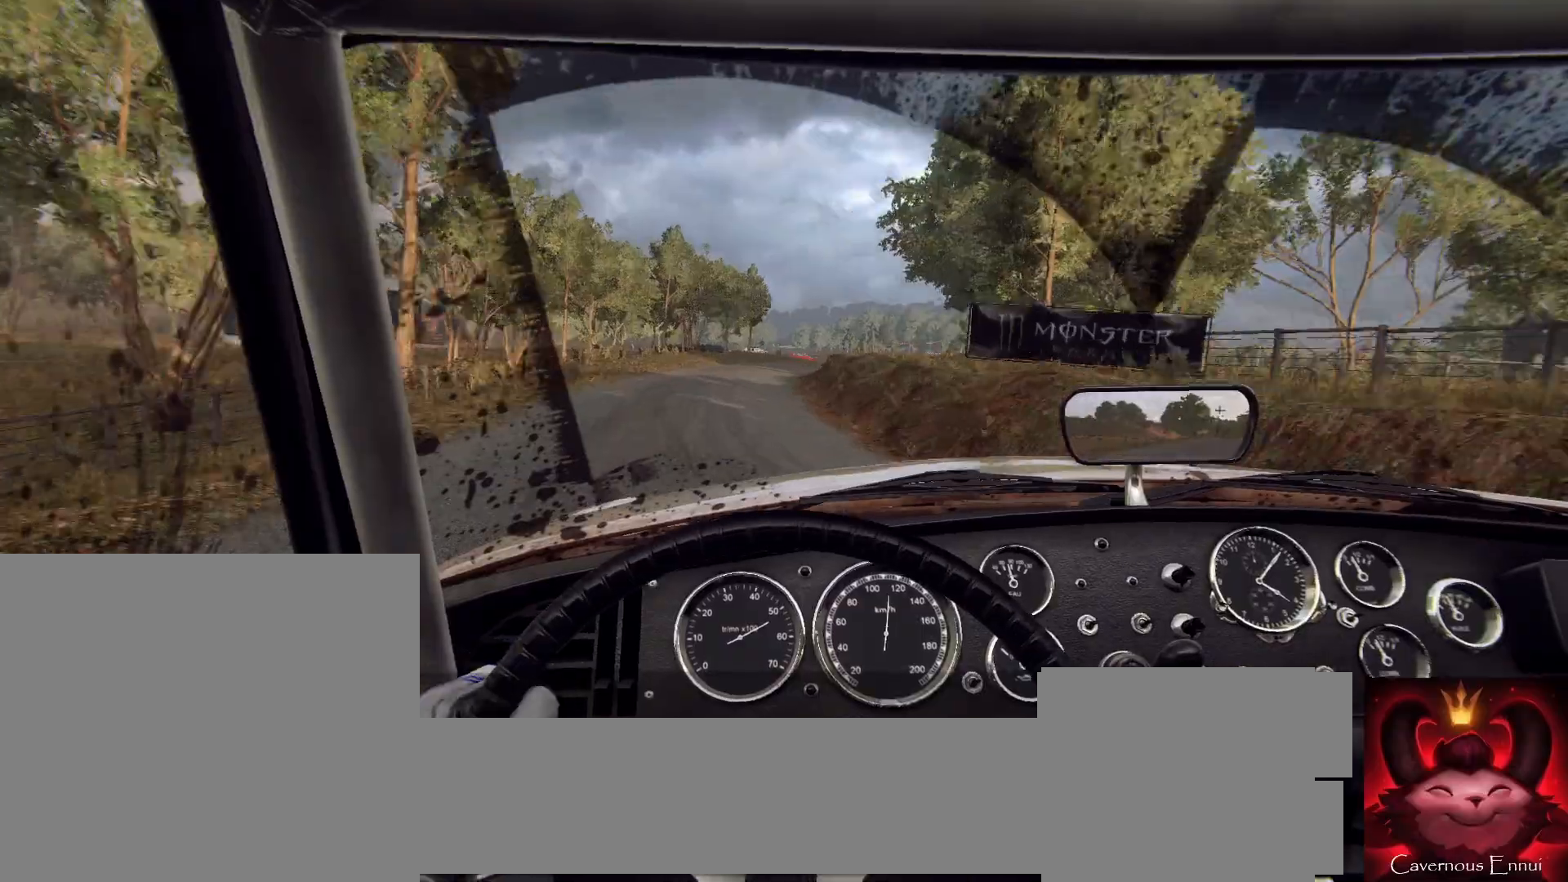
{"buttons": [], "left_stick": "right", "right_stick": "up", "events": [[167, "left_stick", "center"], [233, "left_stick", "right"], [433, "left_stick", "center"], [500, "left_stick", "right"]]}
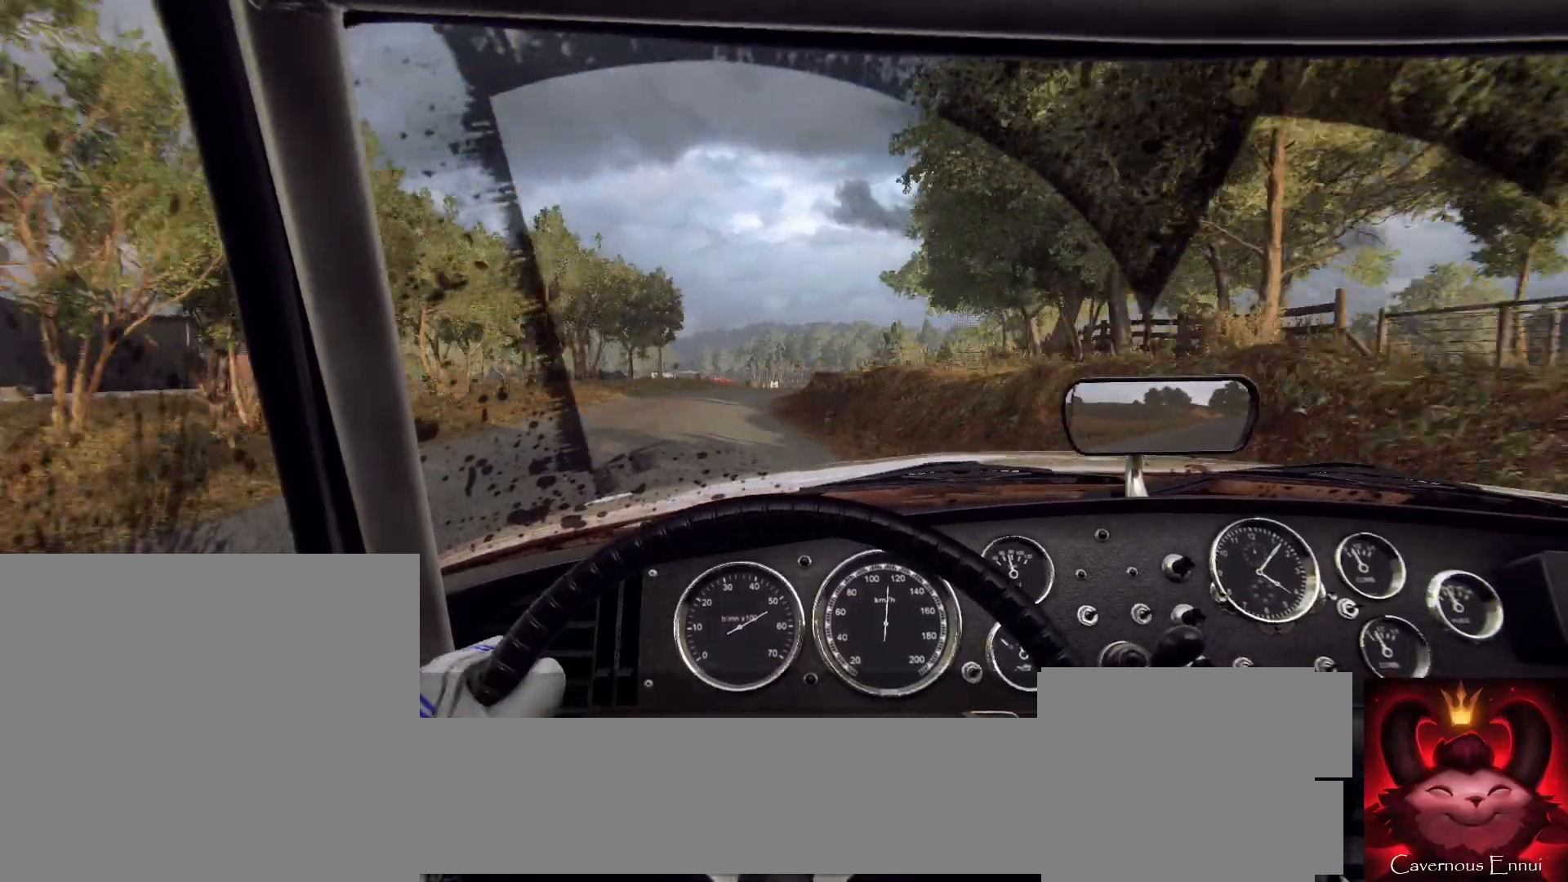
{"buttons": [], "left_stick": "right", "right_stick": "up", "events": [[267, "left_stick", "center"], [400, "left_stick", "right"]]}
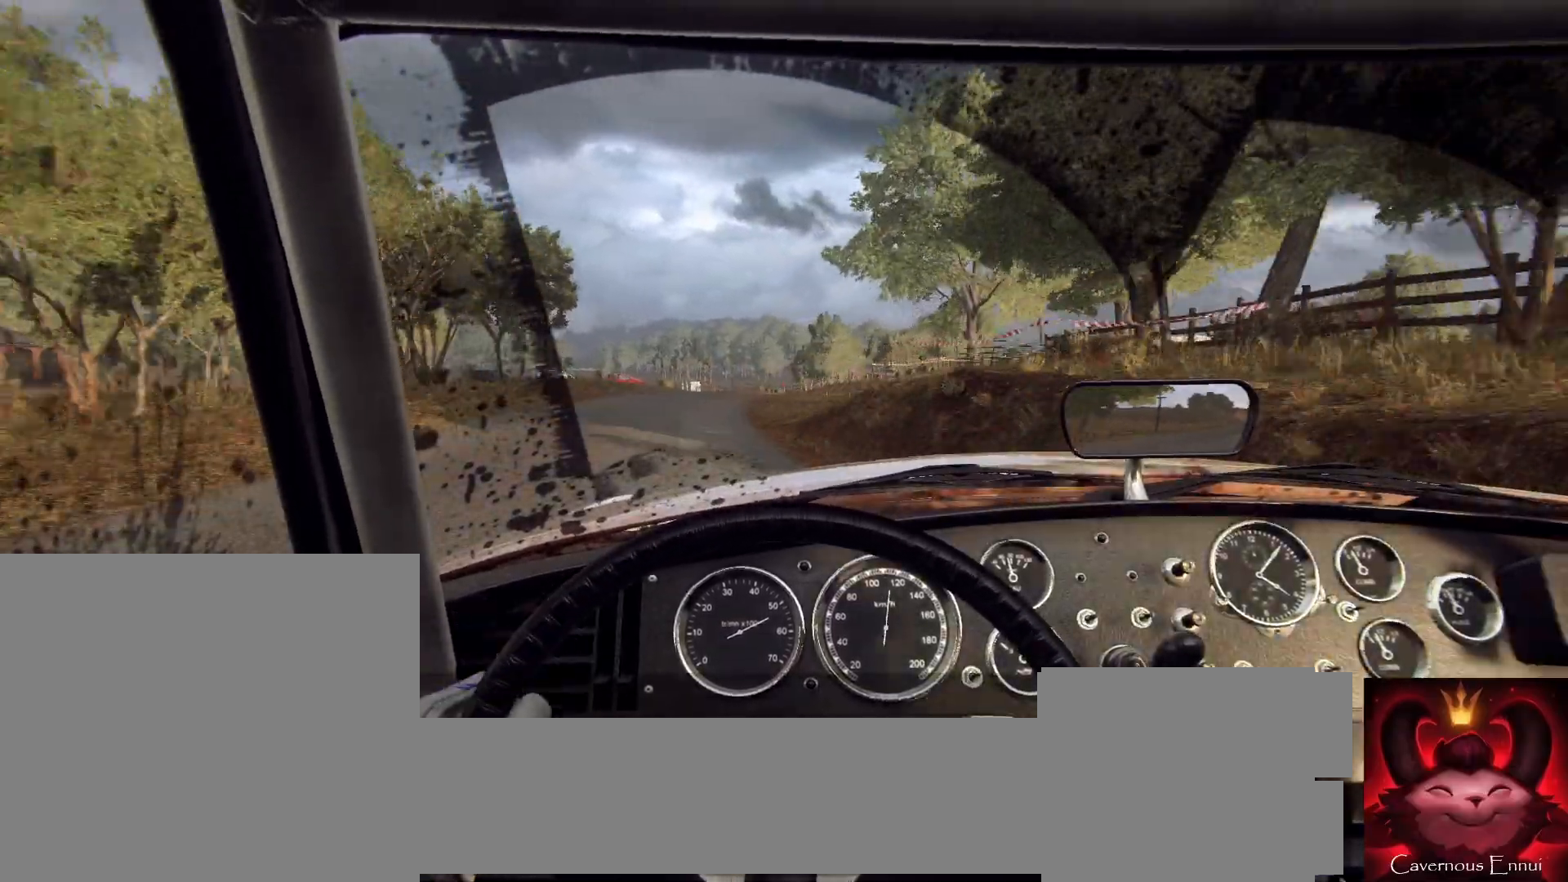
{"buttons": [], "left_stick": "center", "right_stick": "up", "events": [[67, "left_stick", "center"], [400, "left_stick", "down-left"], [500, "left_stick", "center"]]}
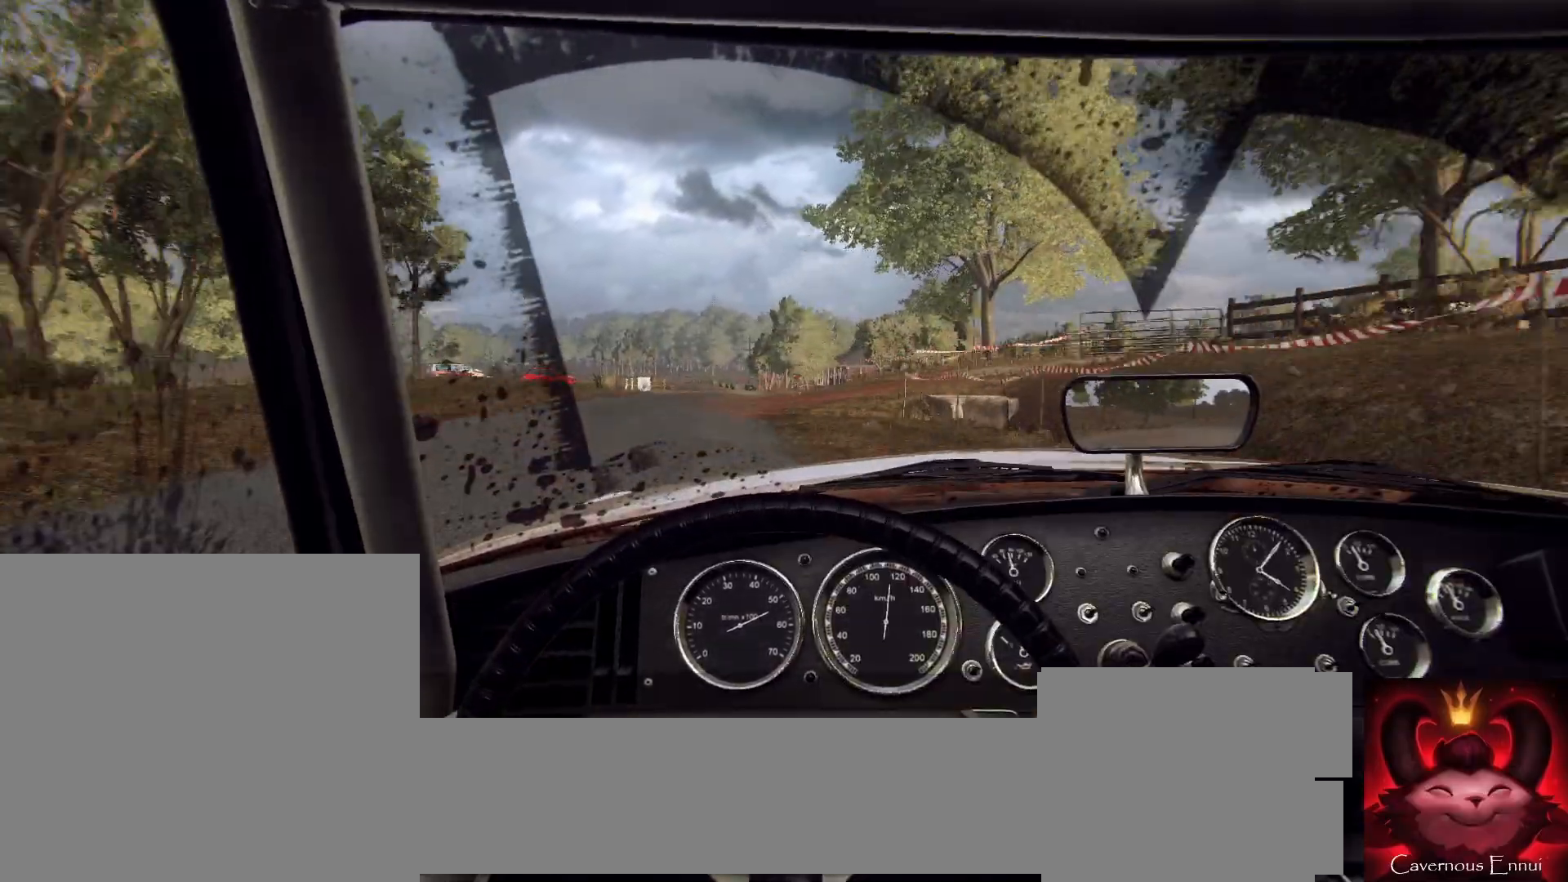
{"buttons": [], "left_stick": "right", "right_stick": "up", "events": [[433, "left_stick", "right"]]}
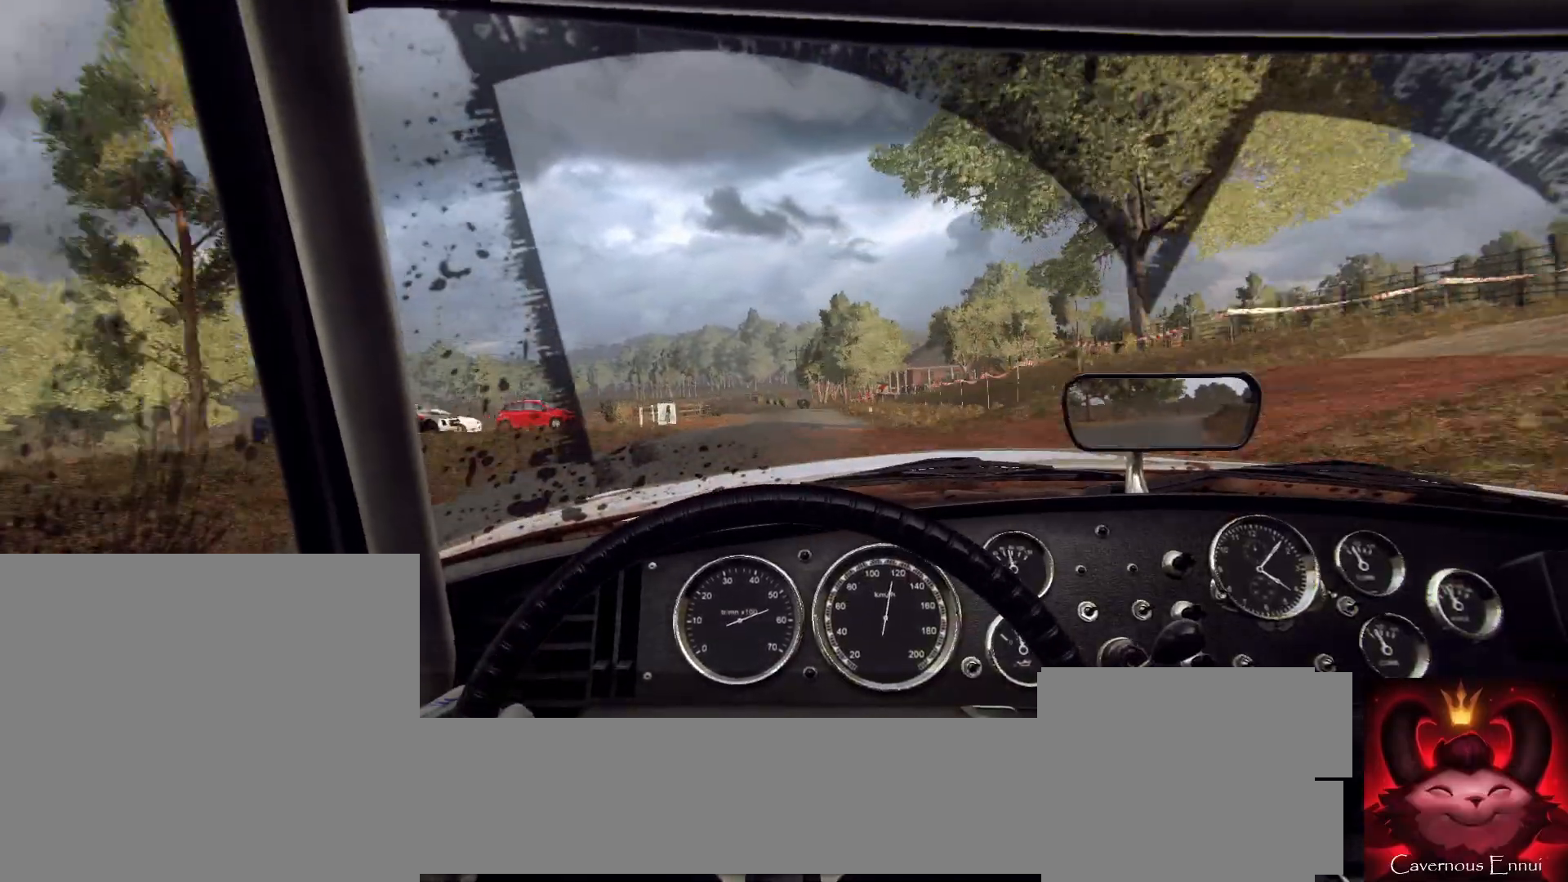
{"buttons": [], "left_stick": "down-left", "right_stick": "up", "events": [[133, "left_stick", "center"], [333, "left_stick", "right"], [400, "left_stick", "center"], [467, "left_stick", "down-left"]]}
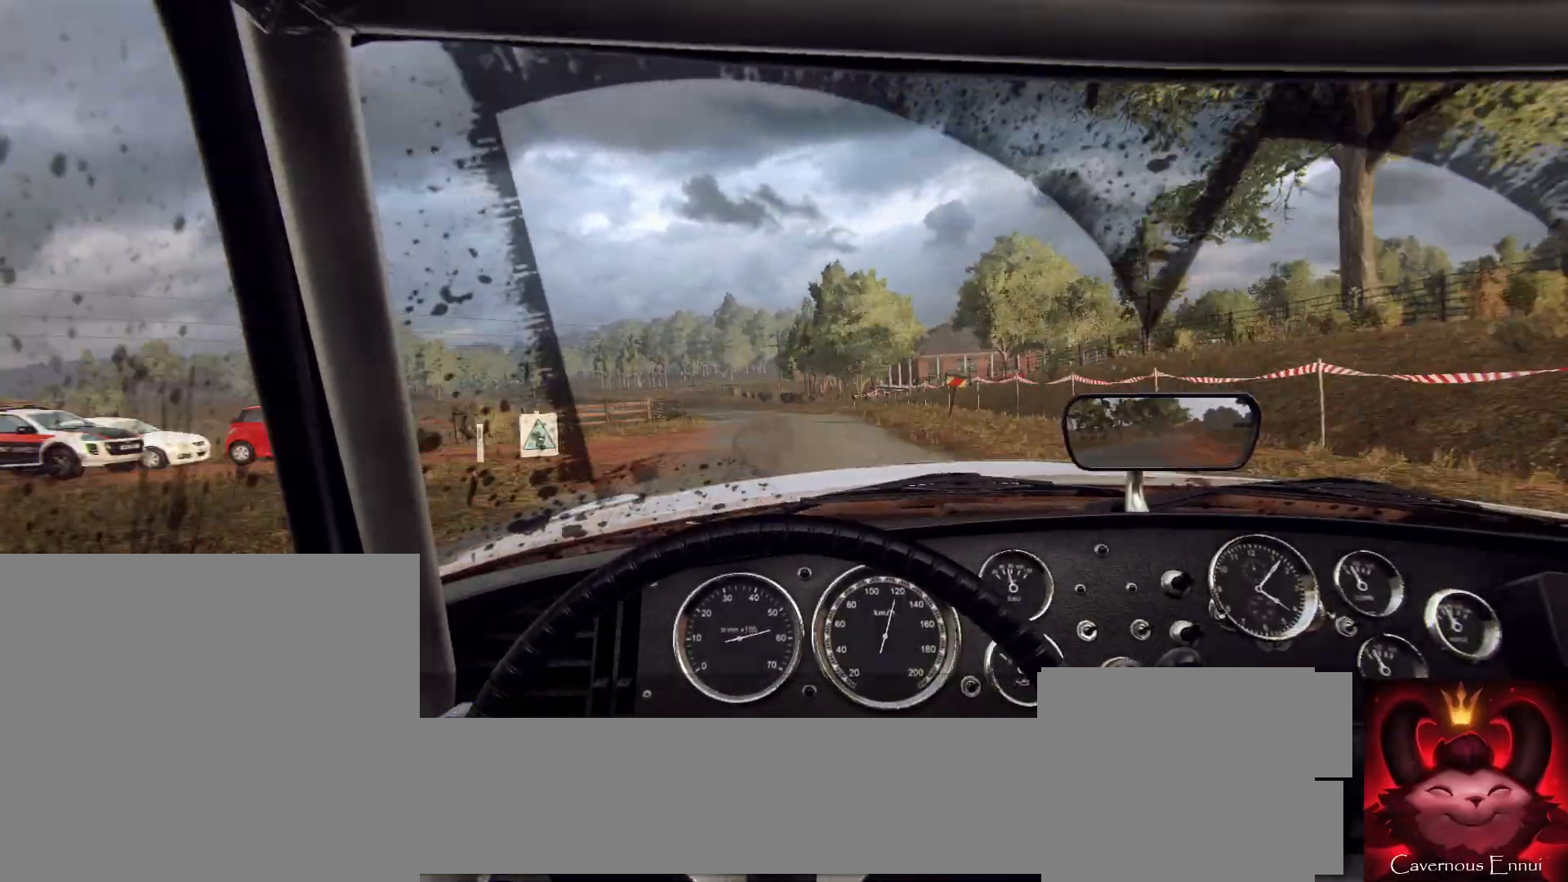
{"buttons": [], "left_stick": "center", "right_stick": "up", "events": [[200, "left_stick", "center"], [300, "left_stick", "left"], [467, "left_stick", "center"]]}
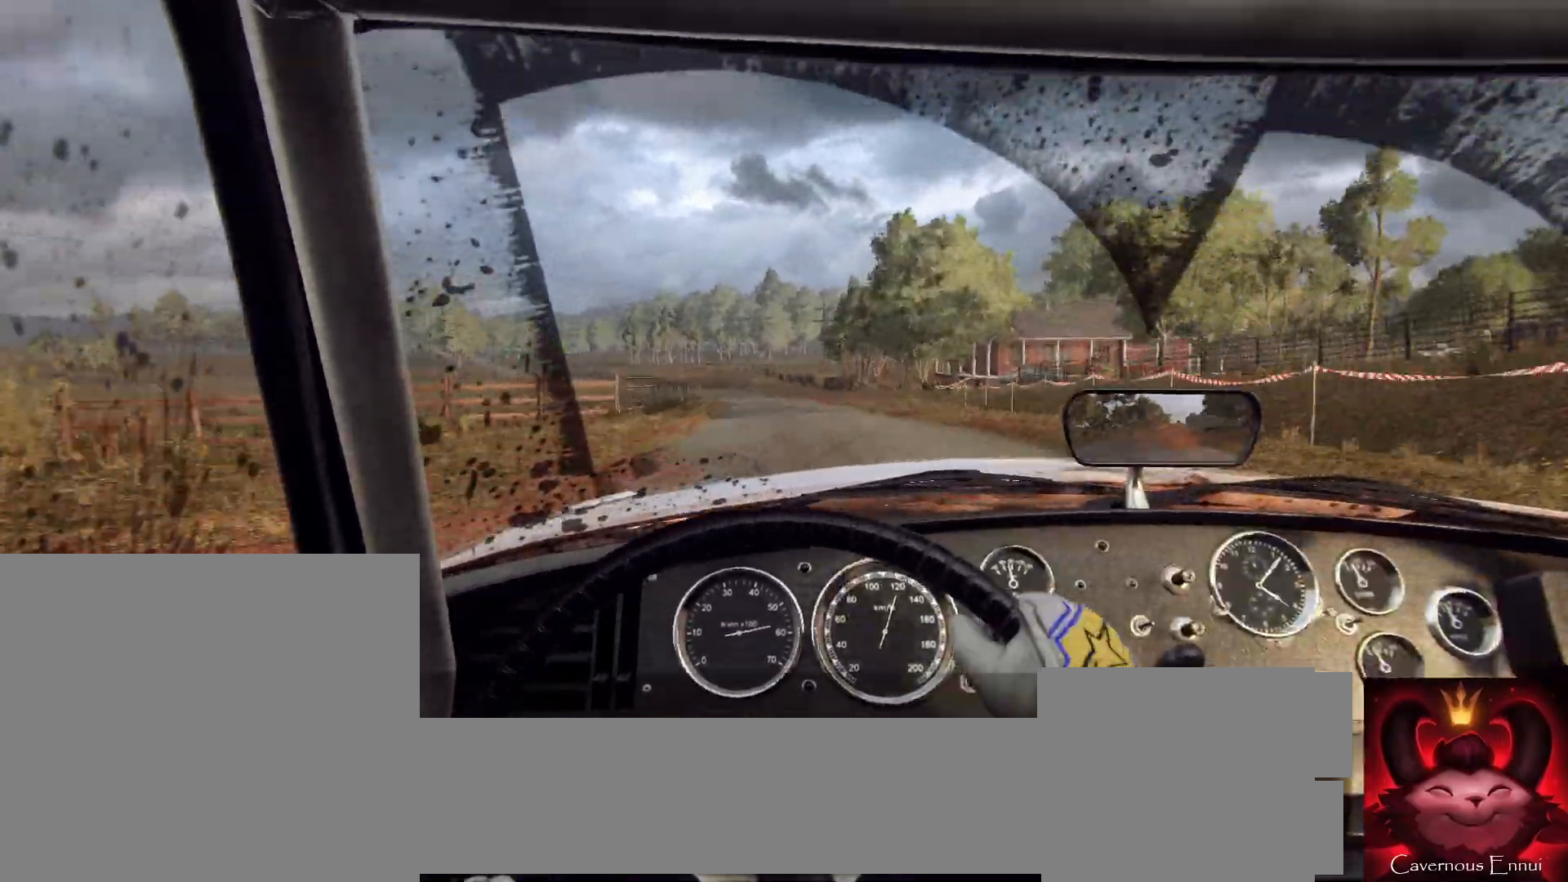
{"buttons": [], "left_stick": "left", "right_stick": "up", "events": [[100, "R2", "down"], [233, "R2", "up"], [500, "left_stick", "left"]]}
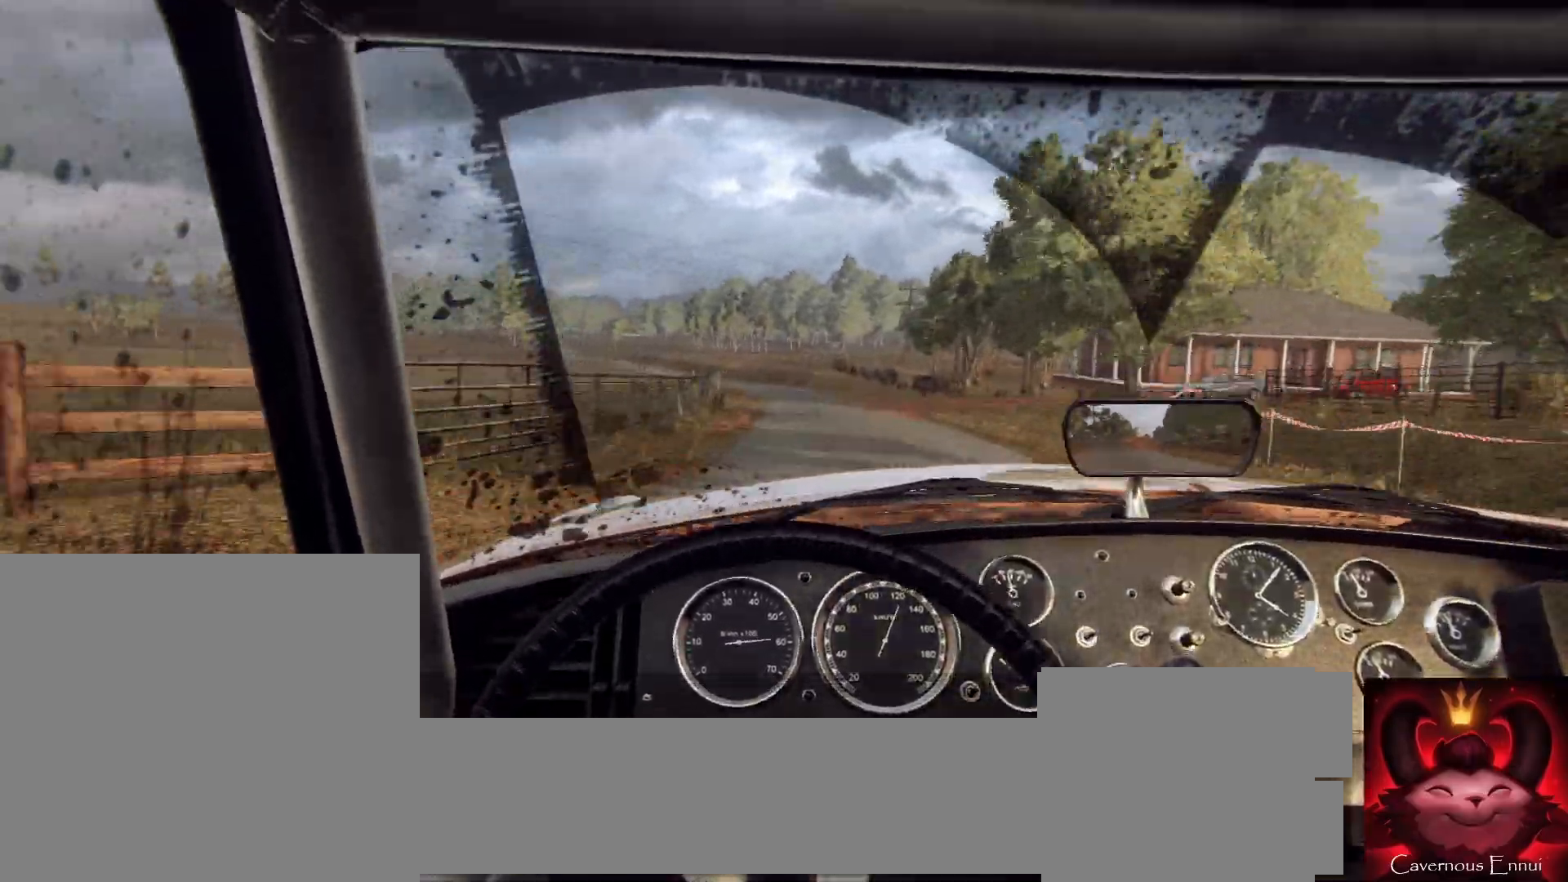
{"buttons": ["R2"], "left_stick": "left", "right_stick": "up", "events": [[200, "left_stick", "center"], [267, "left_stick", "left"], [467, "R2", "down"]]}
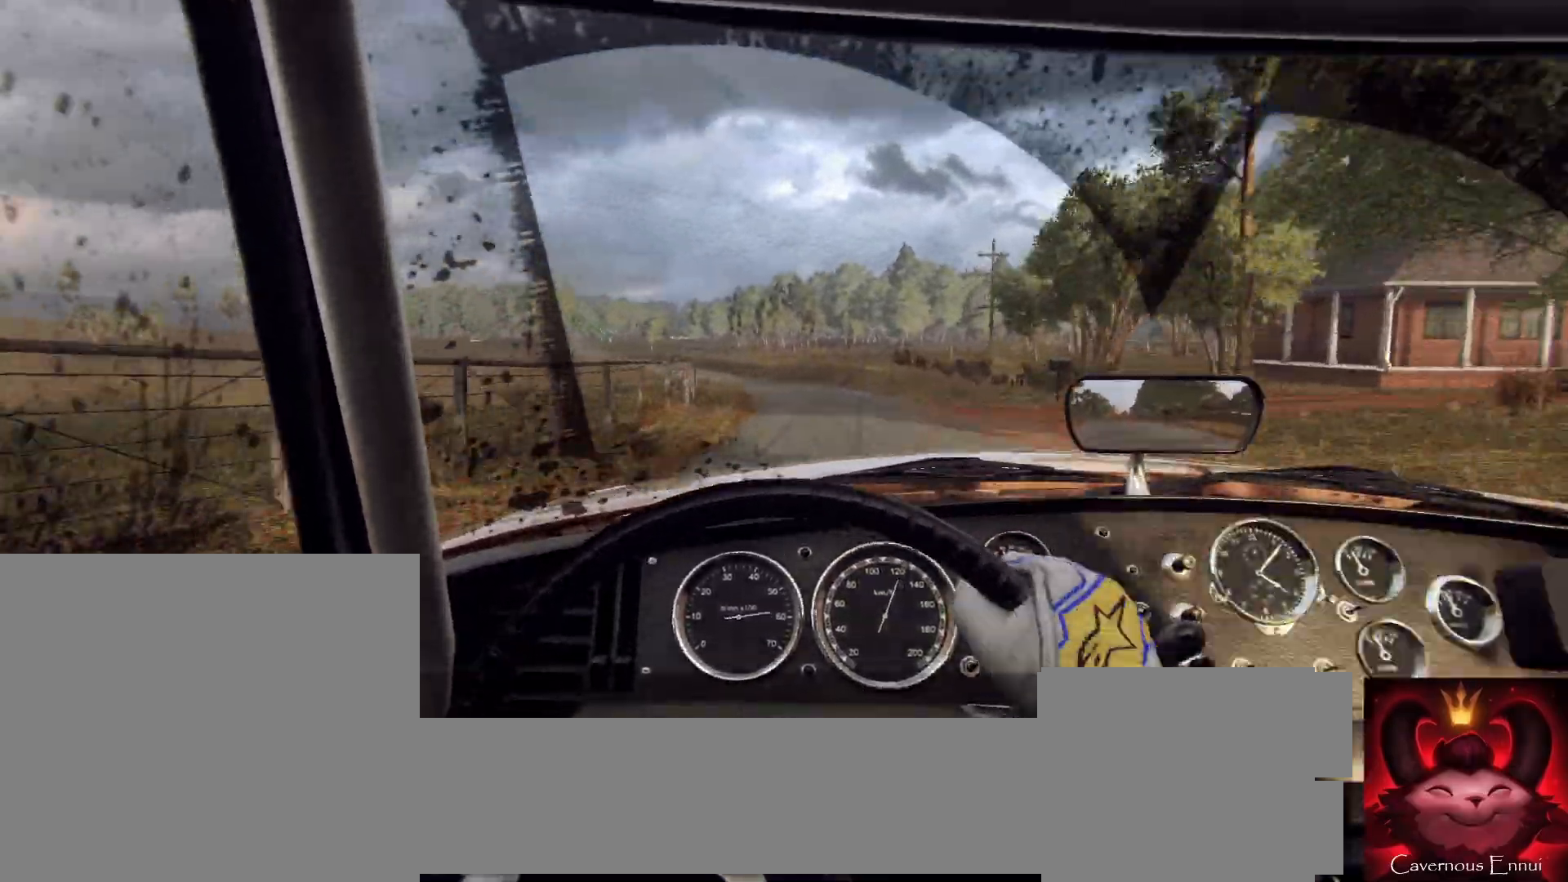
{"buttons": [], "left_stick": "left", "right_stick": "up"}
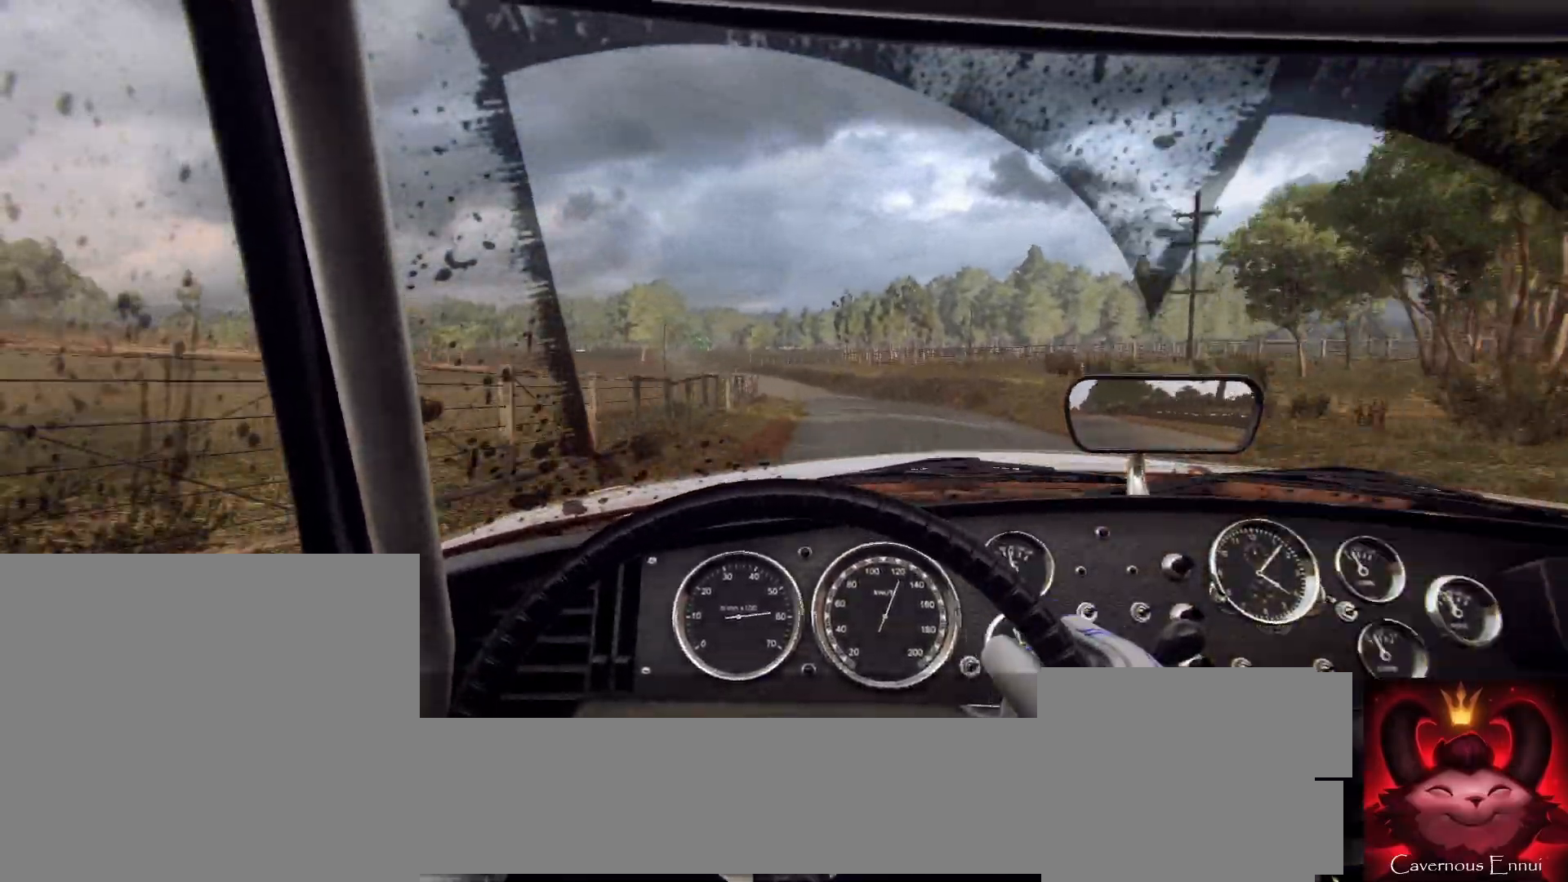
{"buttons": [], "left_stick": "down-left", "right_stick": "up", "events": [[167, "left_stick", "center"], [333, "left_stick", "down-left"]]}
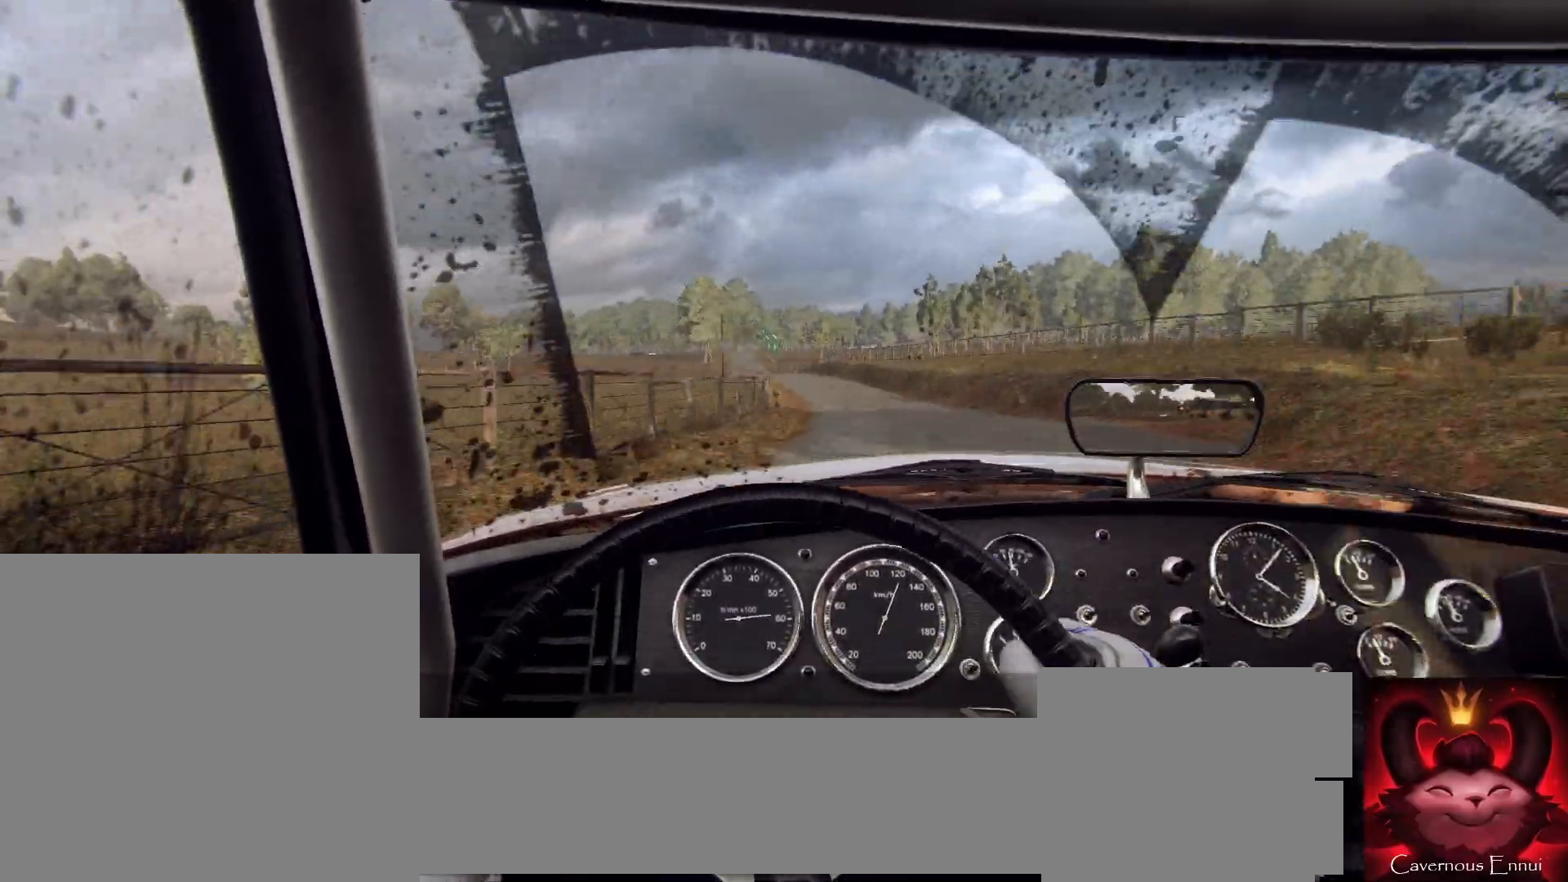
{"buttons": [], "left_stick": "center", "right_stick": "up", "events": [[33, "left_stick", "center"], [133, "R2", "down"], [133, "left_stick", "left"], [200, "R2", "up"], [333, "left_stick", "center"]]}
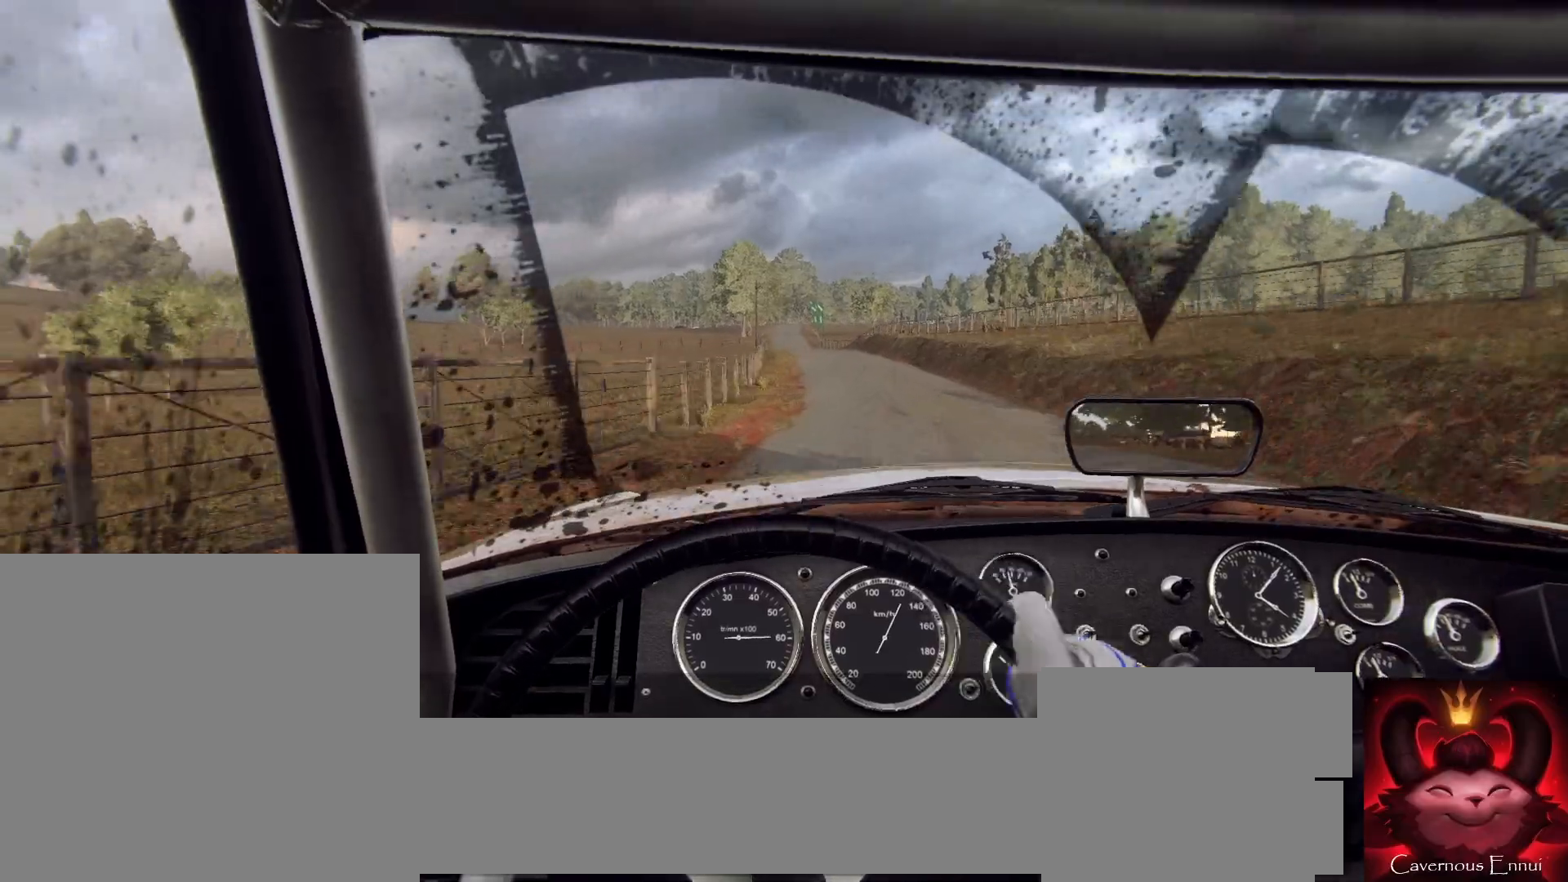
{"buttons": [], "left_stick": "center", "right_stick": "up", "events": [[67, "left_stick", "left"], [233, "left_stick", "center"], [367, "left_stick", "left"], [433, "R2", "down"], [467, "left_stick", "center"], [500, "R2", "up"]]}
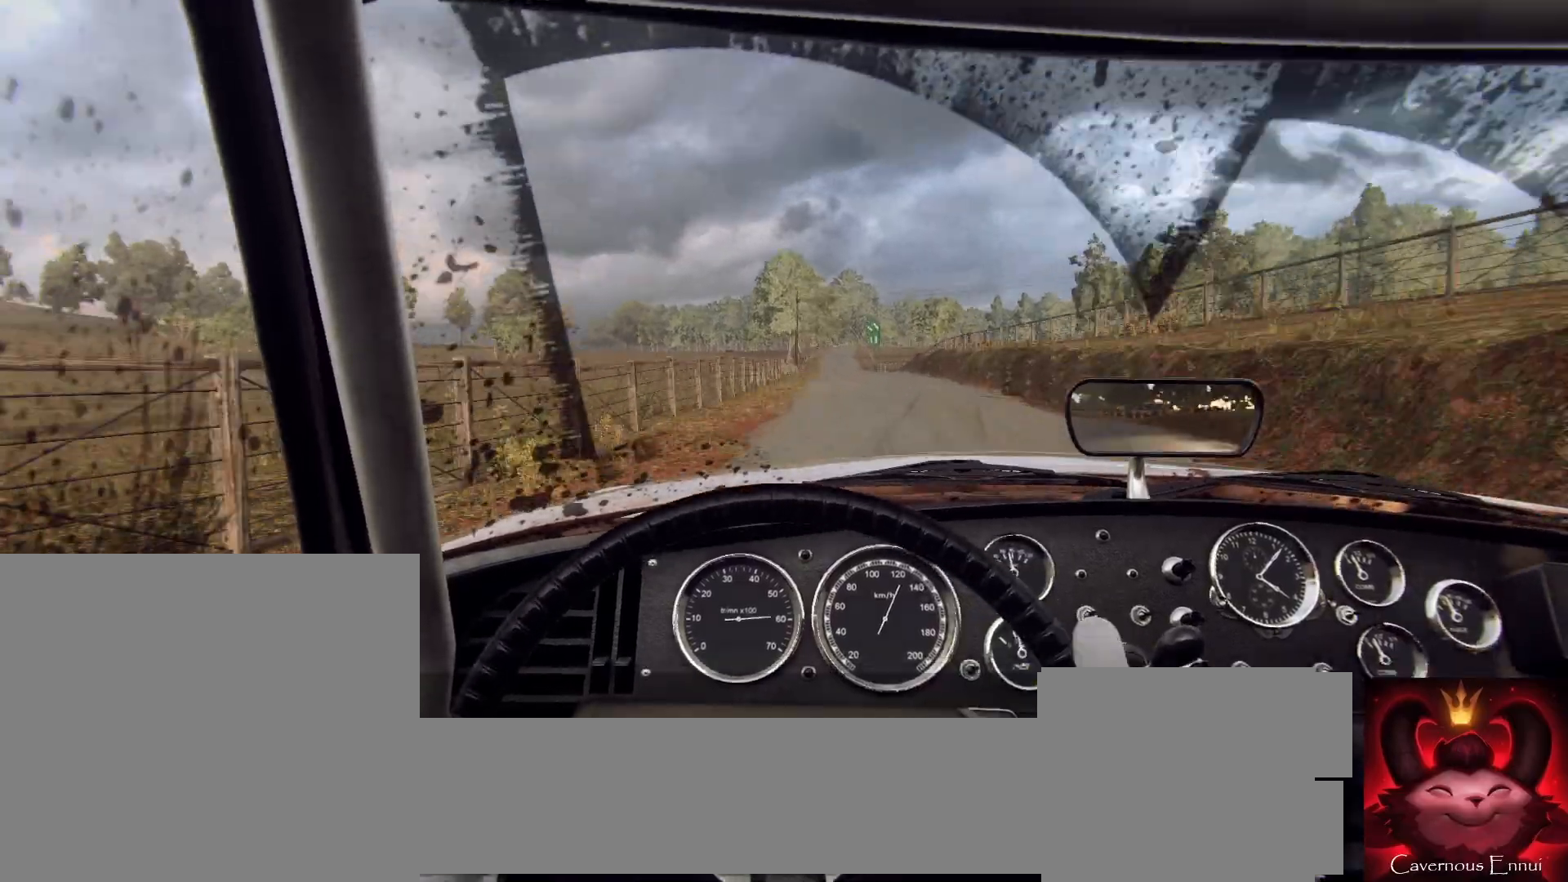
{"buttons": [], "left_stick": "center", "right_stick": "up", "events": [[100, "left_stick", "left"], [200, "left_stick", "center"]]}
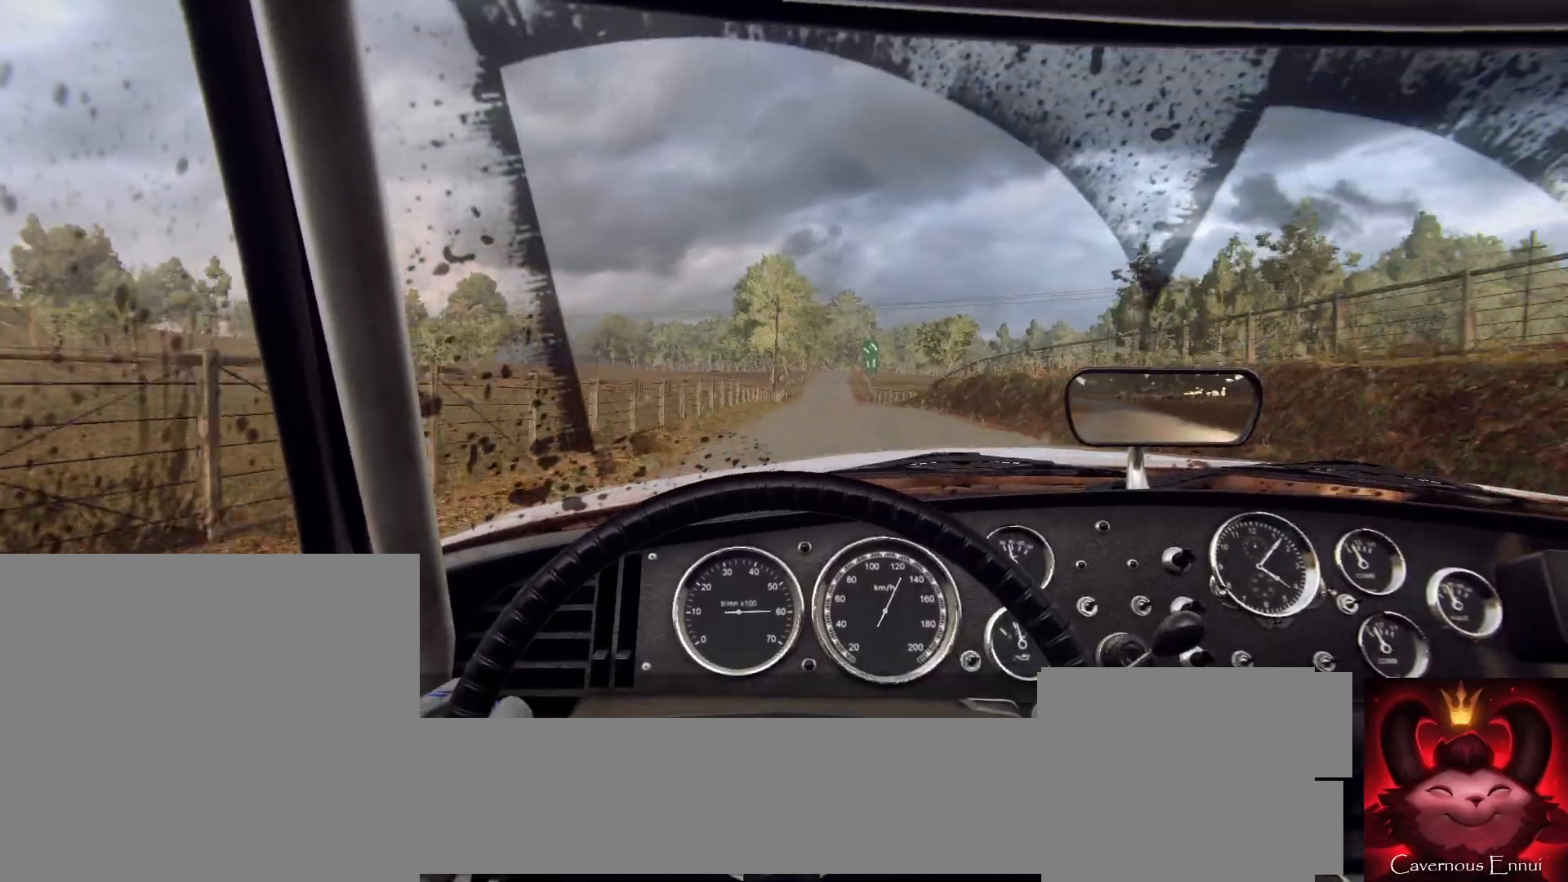
{"buttons": [], "left_stick": "center", "right_stick": "up", "events": [[233, "left_stick", "left"], [367, "left_stick", "center"]]}
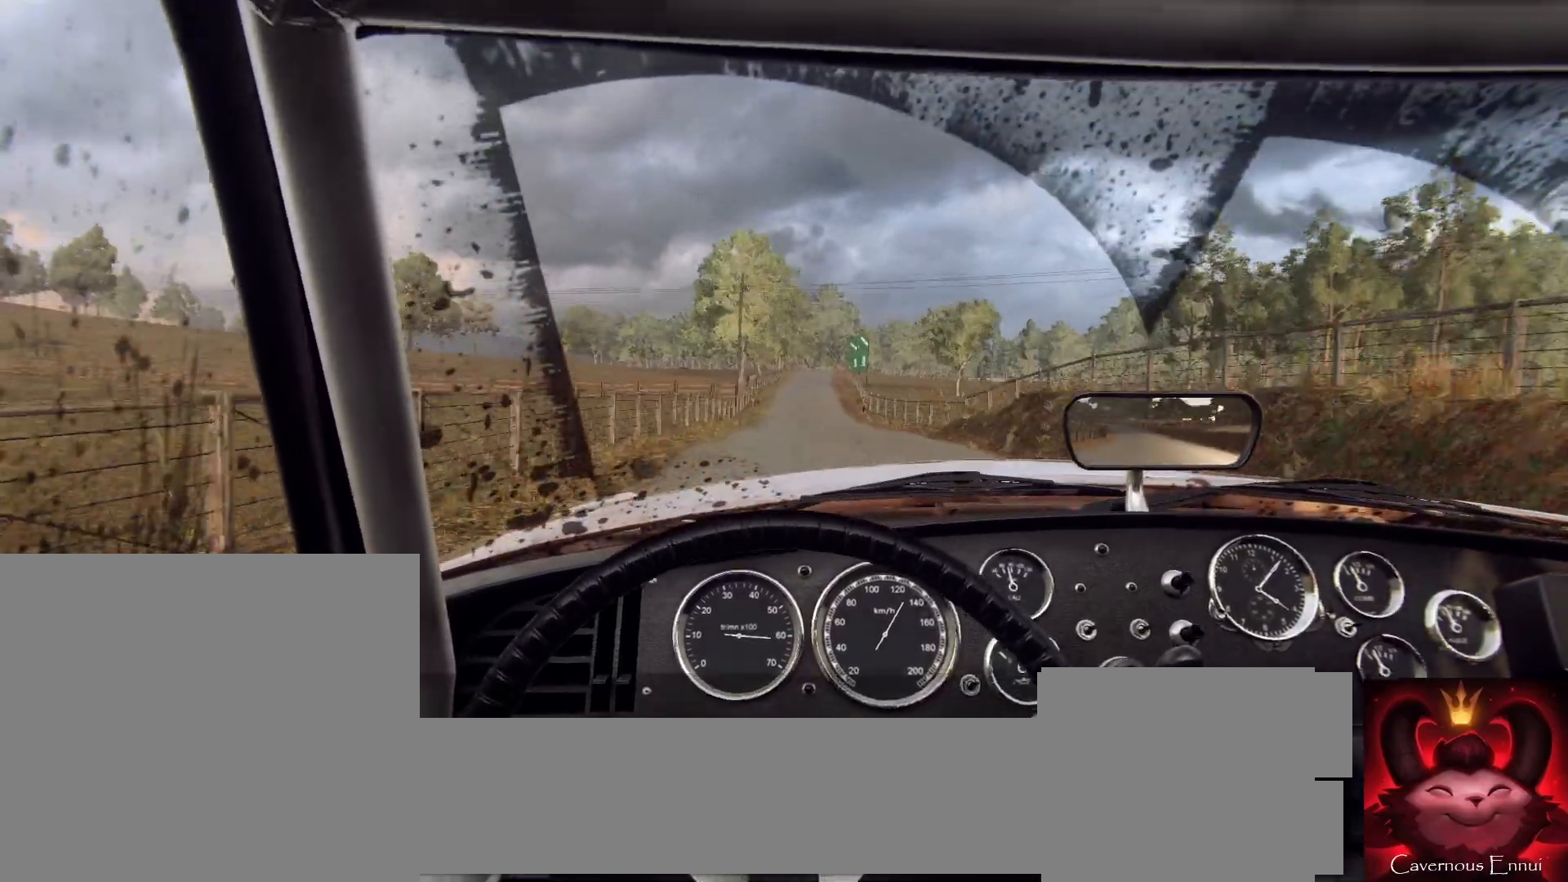
{"buttons": [], "left_stick": "center", "right_stick": "up", "events": [[267, "left_stick", "right"], [333, "left_stick", "center"]]}
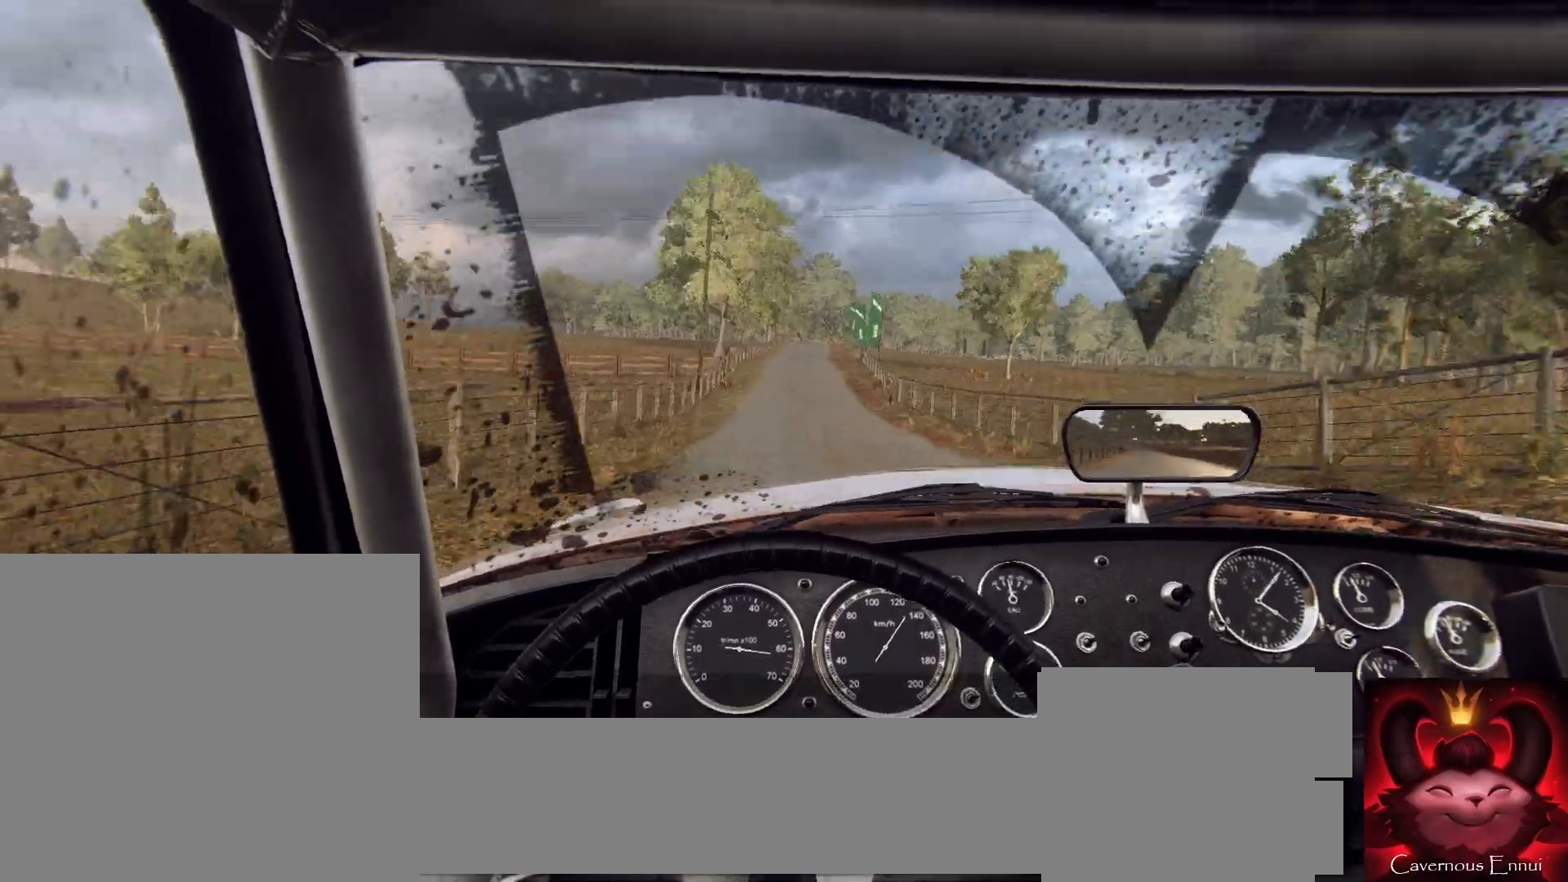
{"buttons": [], "left_stick": "down-left", "right_stick": "up", "events": [[100, "left_stick", "right"], [200, "left_stick", "center"], [500, "left_stick", "down-left"]]}
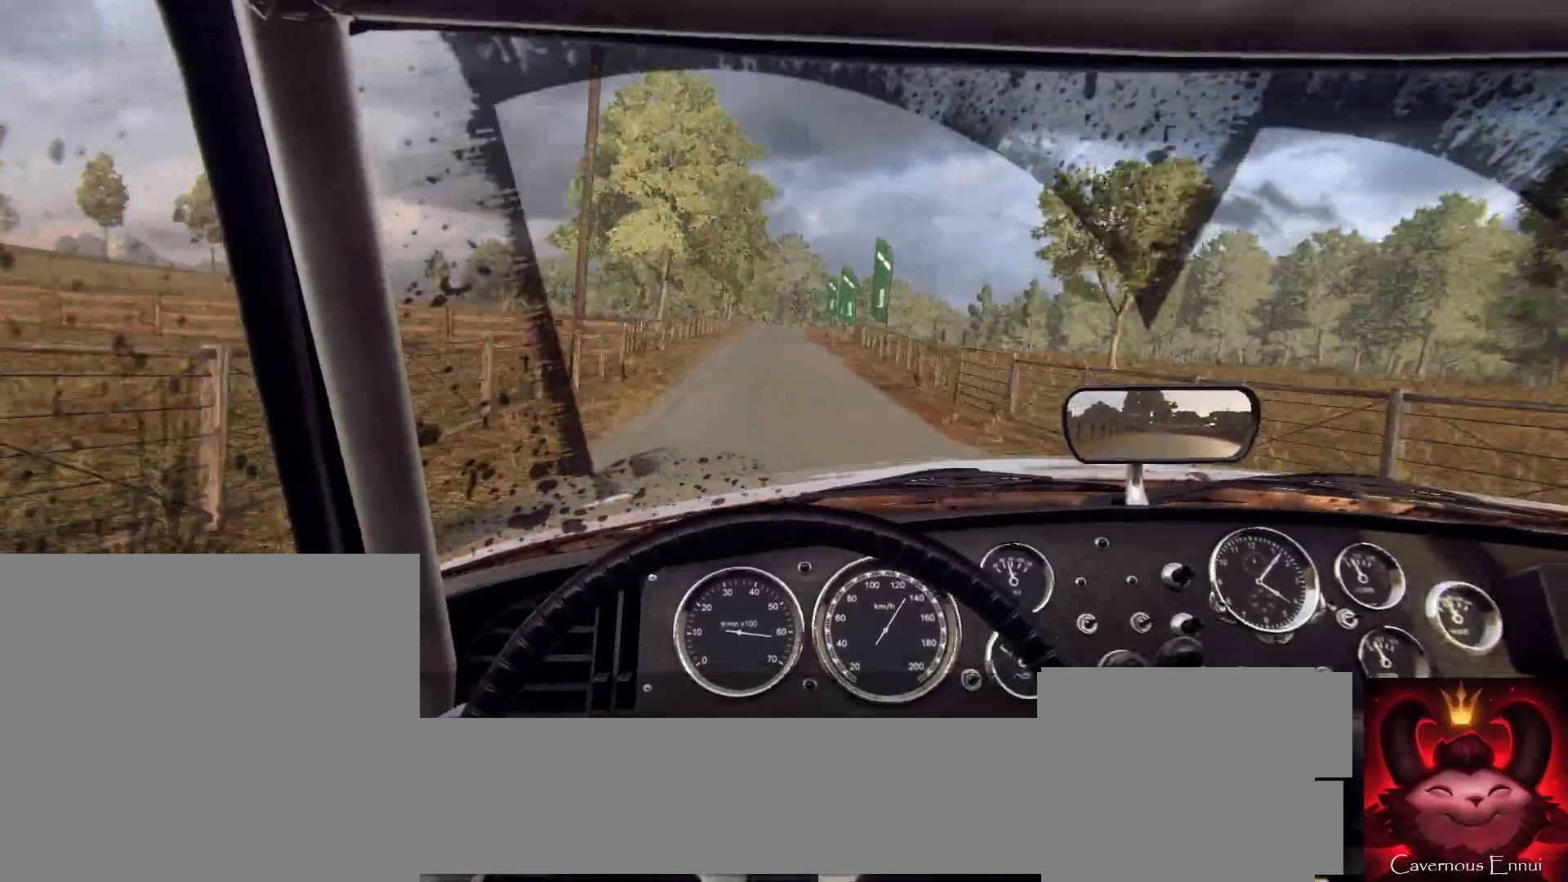
{"buttons": [], "left_stick": "center", "right_stick": "up", "events": [[100, "left_stick", "center"]]}
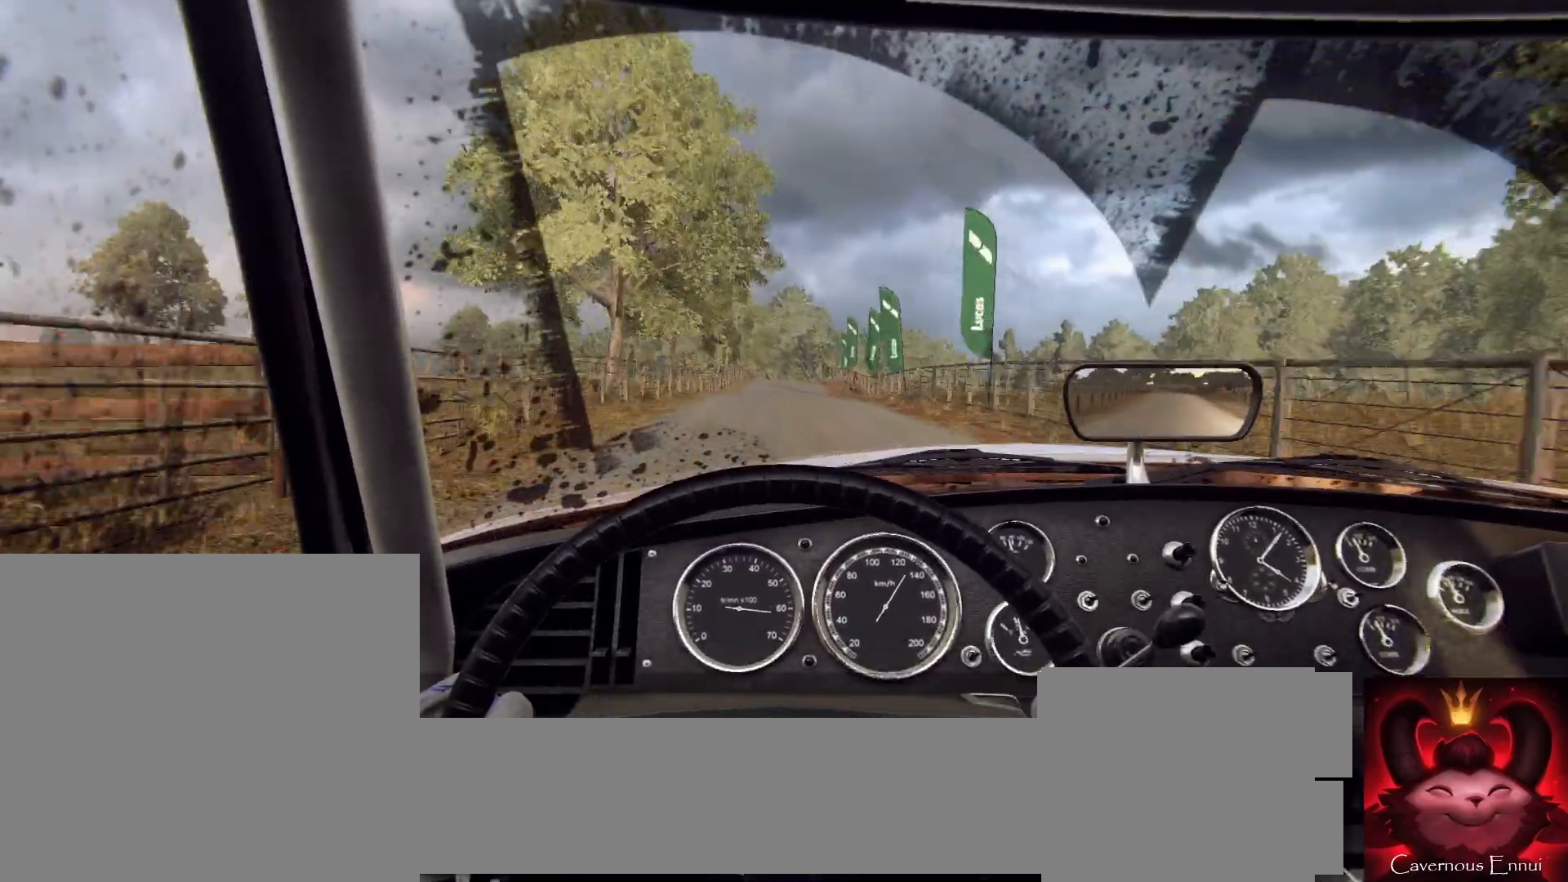
{"buttons": [], "left_stick": "right", "right_stick": "center", "events": [[367, "left_stick", "right"], [400, "right_stick", "center"]]}
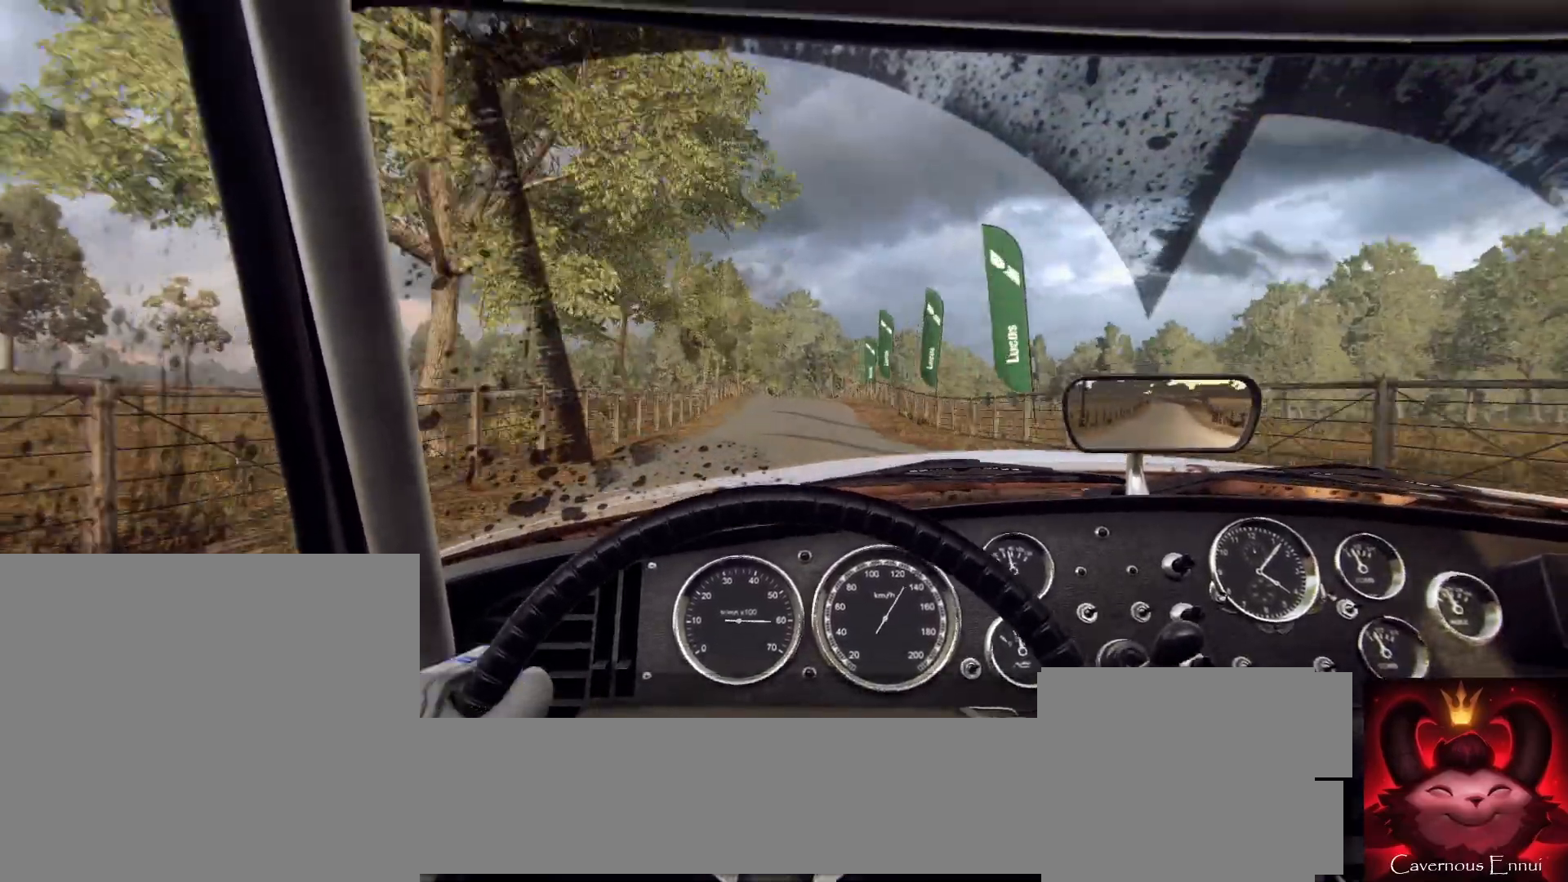
{"buttons": [], "left_stick": "center", "right_stick": "center", "events": [[67, "left_stick", "center"], [167, "right_stick", "up"], [300, "left_stick", "right"], [300, "right_stick", "center"], [400, "left_stick", "center"]]}
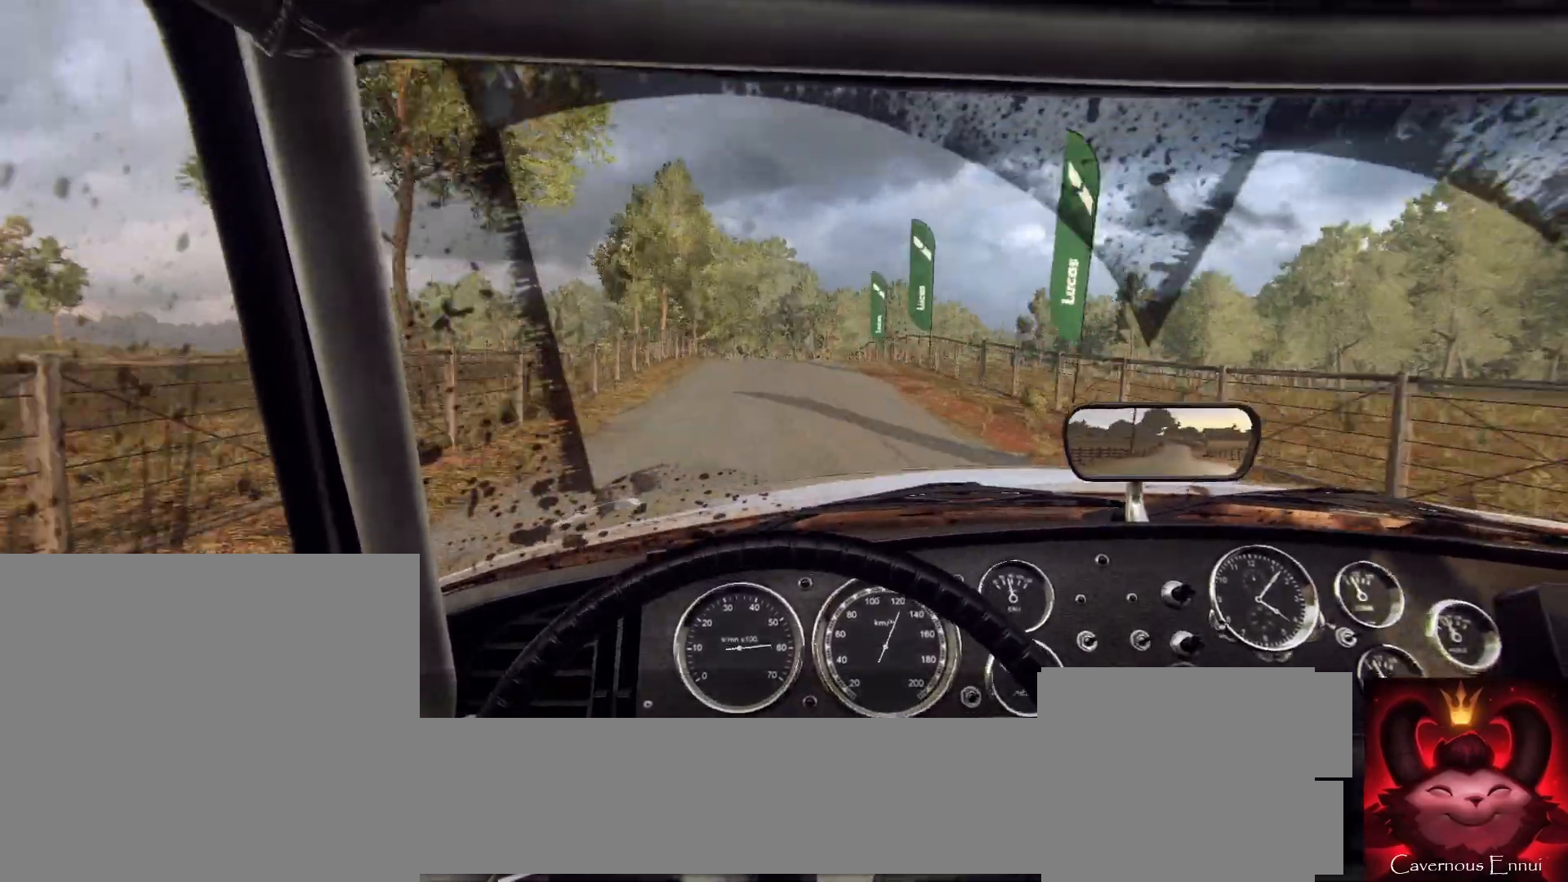
{"buttons": [], "left_stick": "right", "right_stick": "center", "events": [[33, "left_stick", "down-left"], [33, "right_stick", "up-right"], [133, "L2", "down"], [133, "left_stick", "center"], [133, "right_stick", "center"], [333, "left_stick", "right"], [433, "L2", "up"]]}
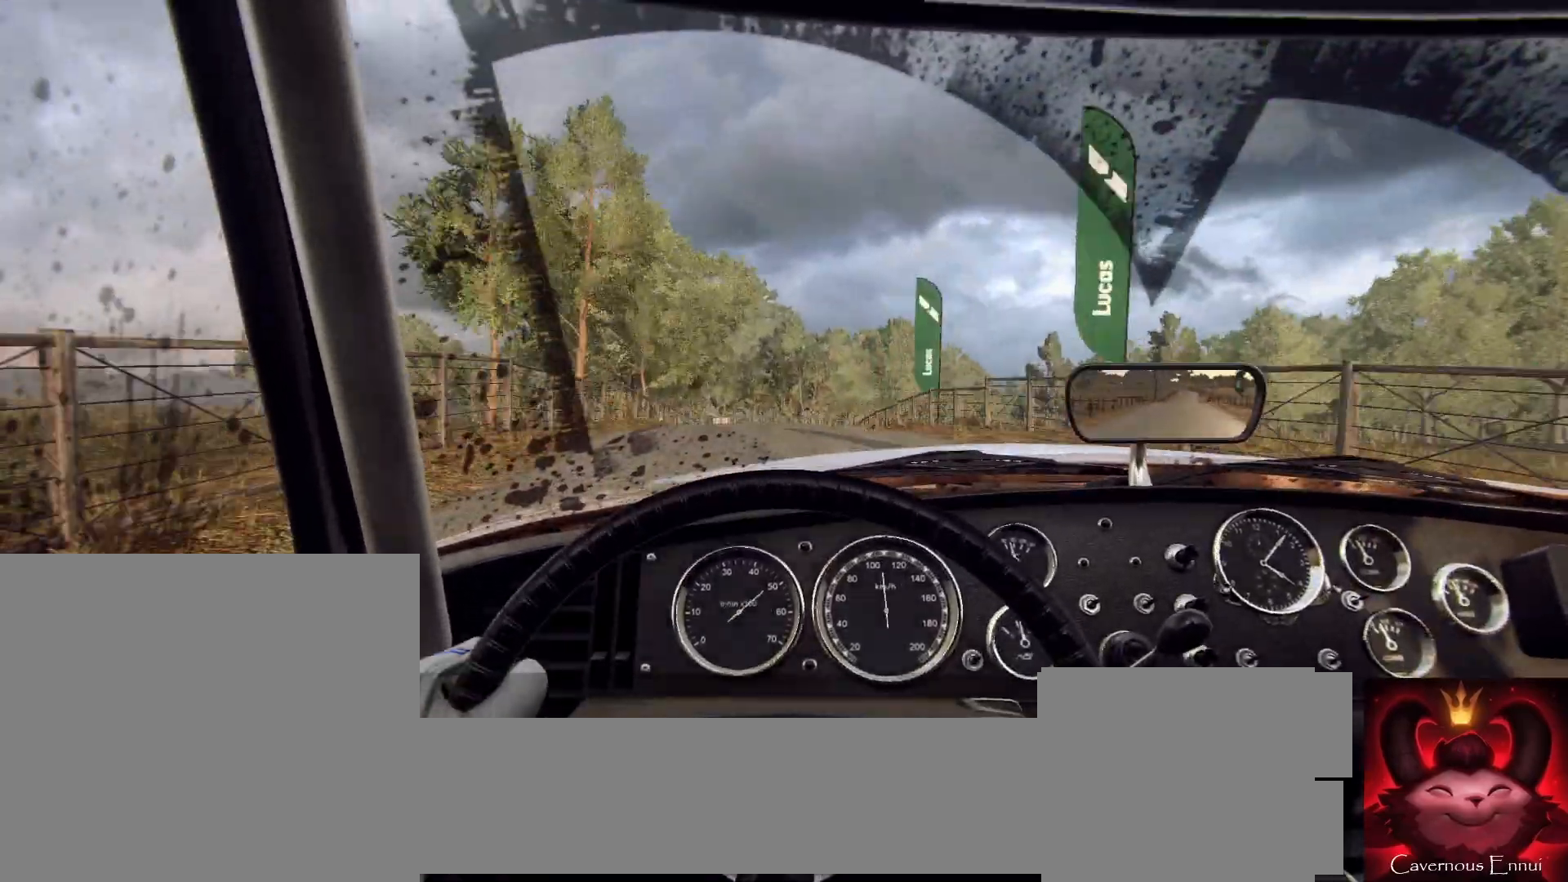
{"buttons": ["L2"], "left_stick": "right", "right_stick": "center", "events": [[33, "left_stick", "center"], [100, "left_stick", "right"], [133, "L2", "down"], [200, "right_stick", "up"], [233, "L2", "up"], [267, "left_stick", "left"], [267, "right_stick", "center"], [333, "left_stick", "center"], [400, "left_stick", "right"], [467, "L2", "down"]]}
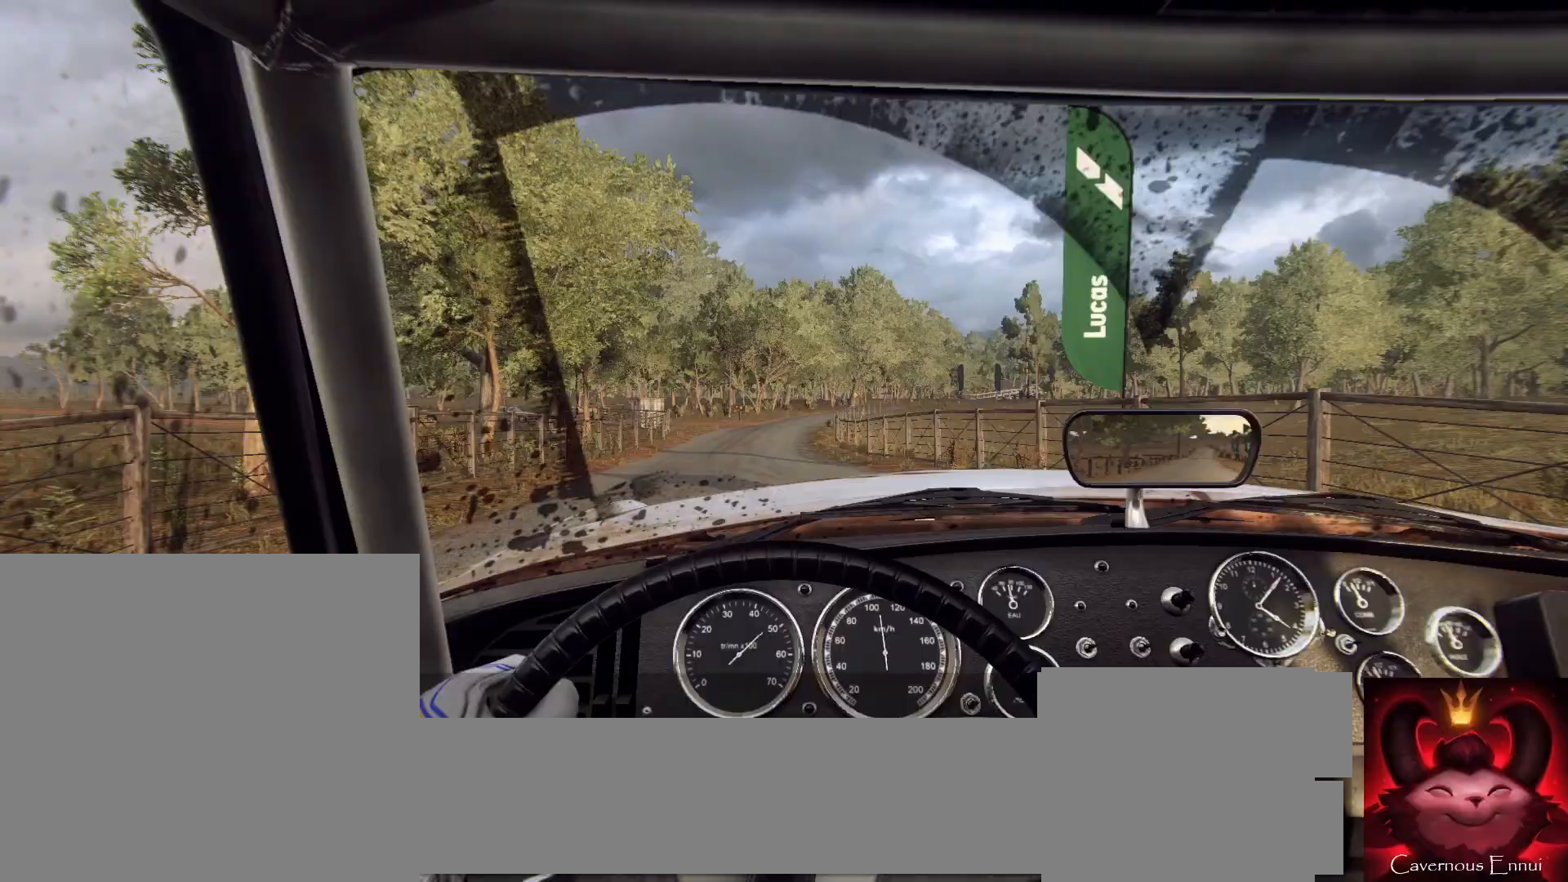
{"buttons": [], "left_stick": "center", "right_stick": "center", "events": [[67, "L2", "up"], [67, "left_stick", "left"], [133, "left_stick", "center"], [267, "left_stick", "down-left"], [400, "left_stick", "center"]]}
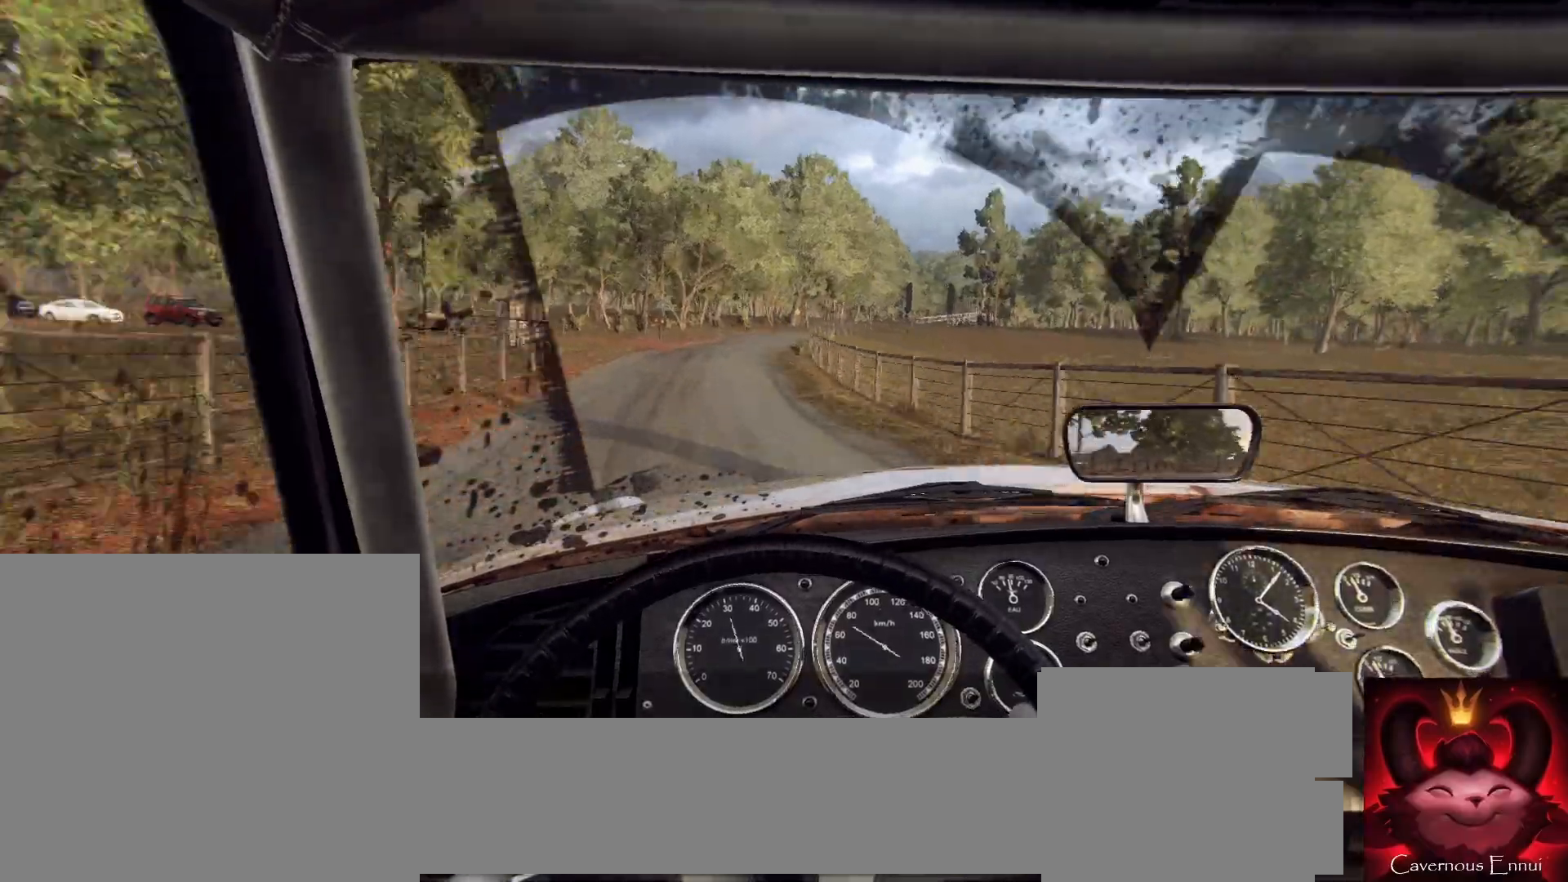
{"buttons": [], "left_stick": "center", "right_stick": "up", "events": [[233, "L2", "down"], [300, "left_stick", "down"], [333, "L2", "up"], [367, "left_stick", "center"], [467, "right_stick", "up"]]}
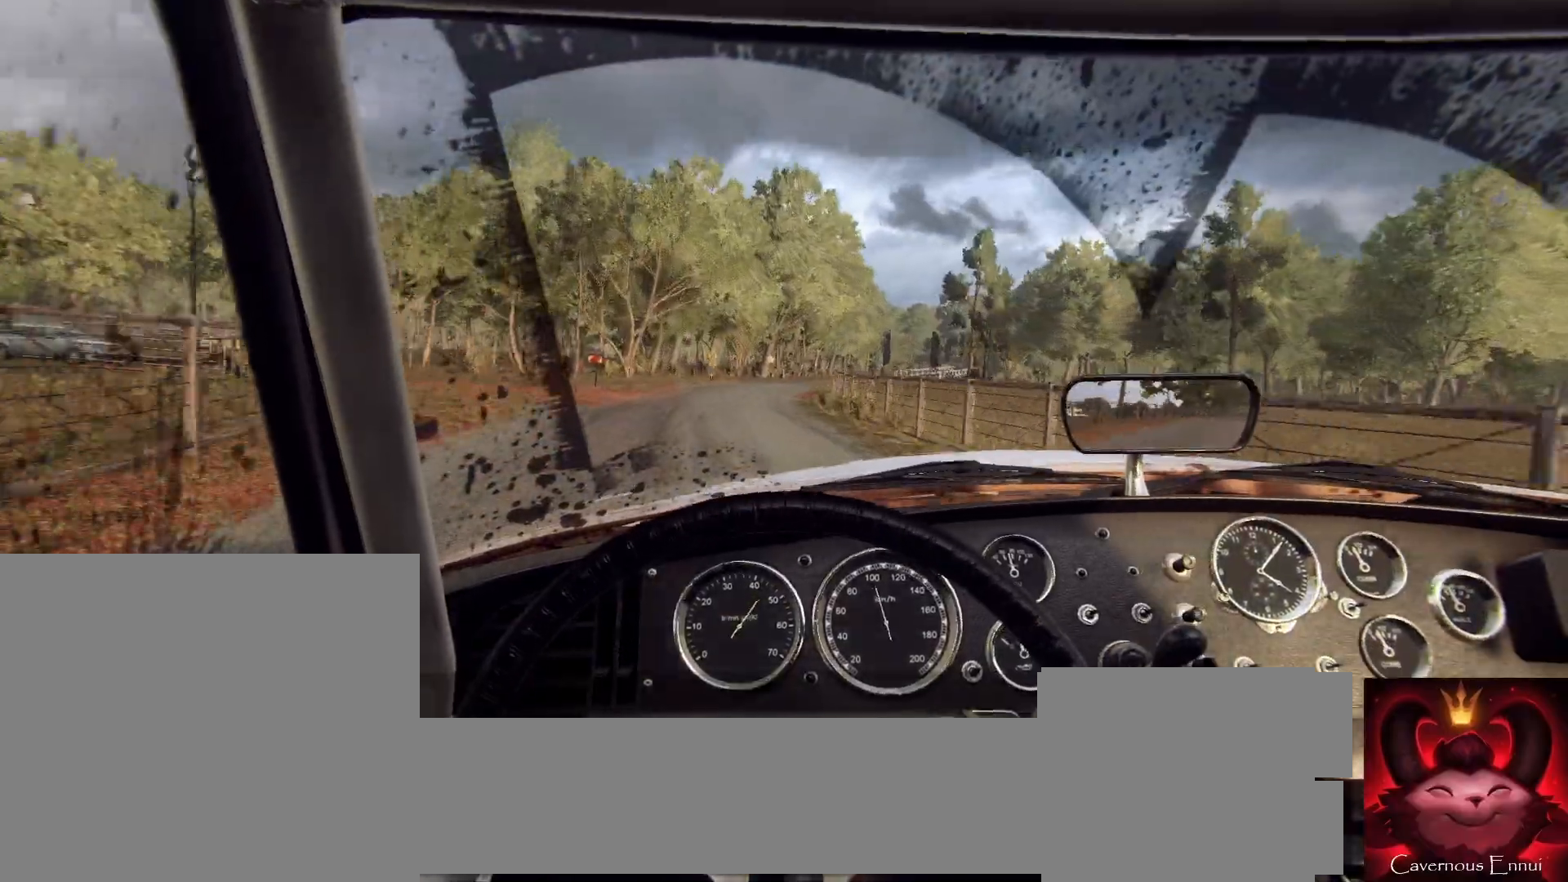
{"buttons": [], "left_stick": "right", "right_stick": "center", "events": [[67, "L2", "down"], [67, "left_stick", "right"], [67, "right_stick", "center"], [133, "L2", "up"]]}
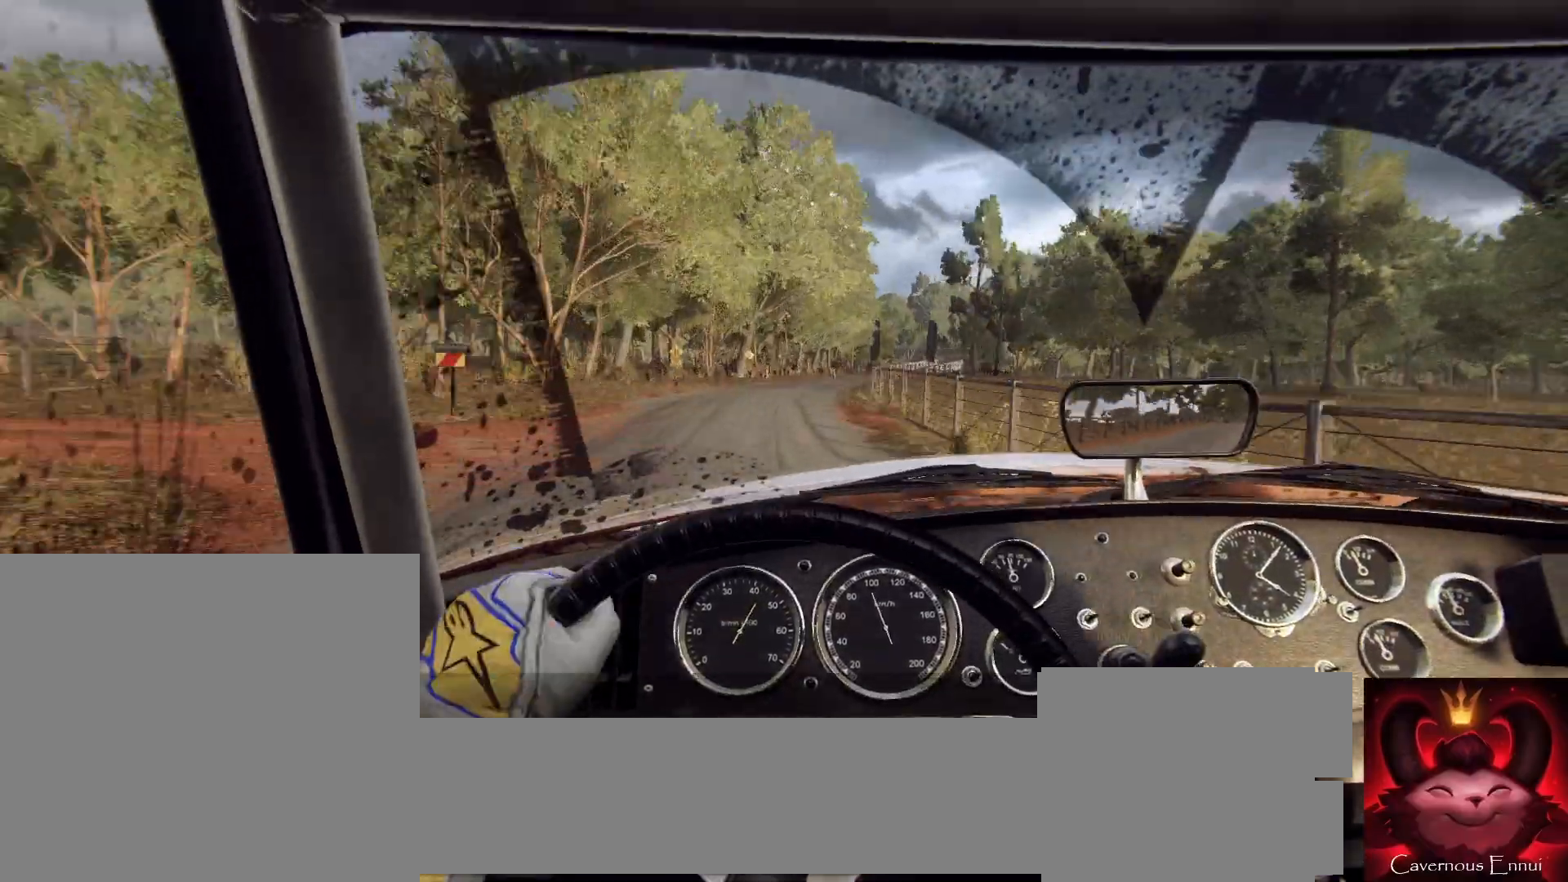
{"buttons": [], "left_stick": "center", "right_stick": "up", "events": [[133, "left_stick", "center"], [233, "right_stick", "up"], [333, "right_stick", "center"], [367, "left_stick", "left"], [467, "left_stick", "center"], [500, "right_stick", "up"]]}
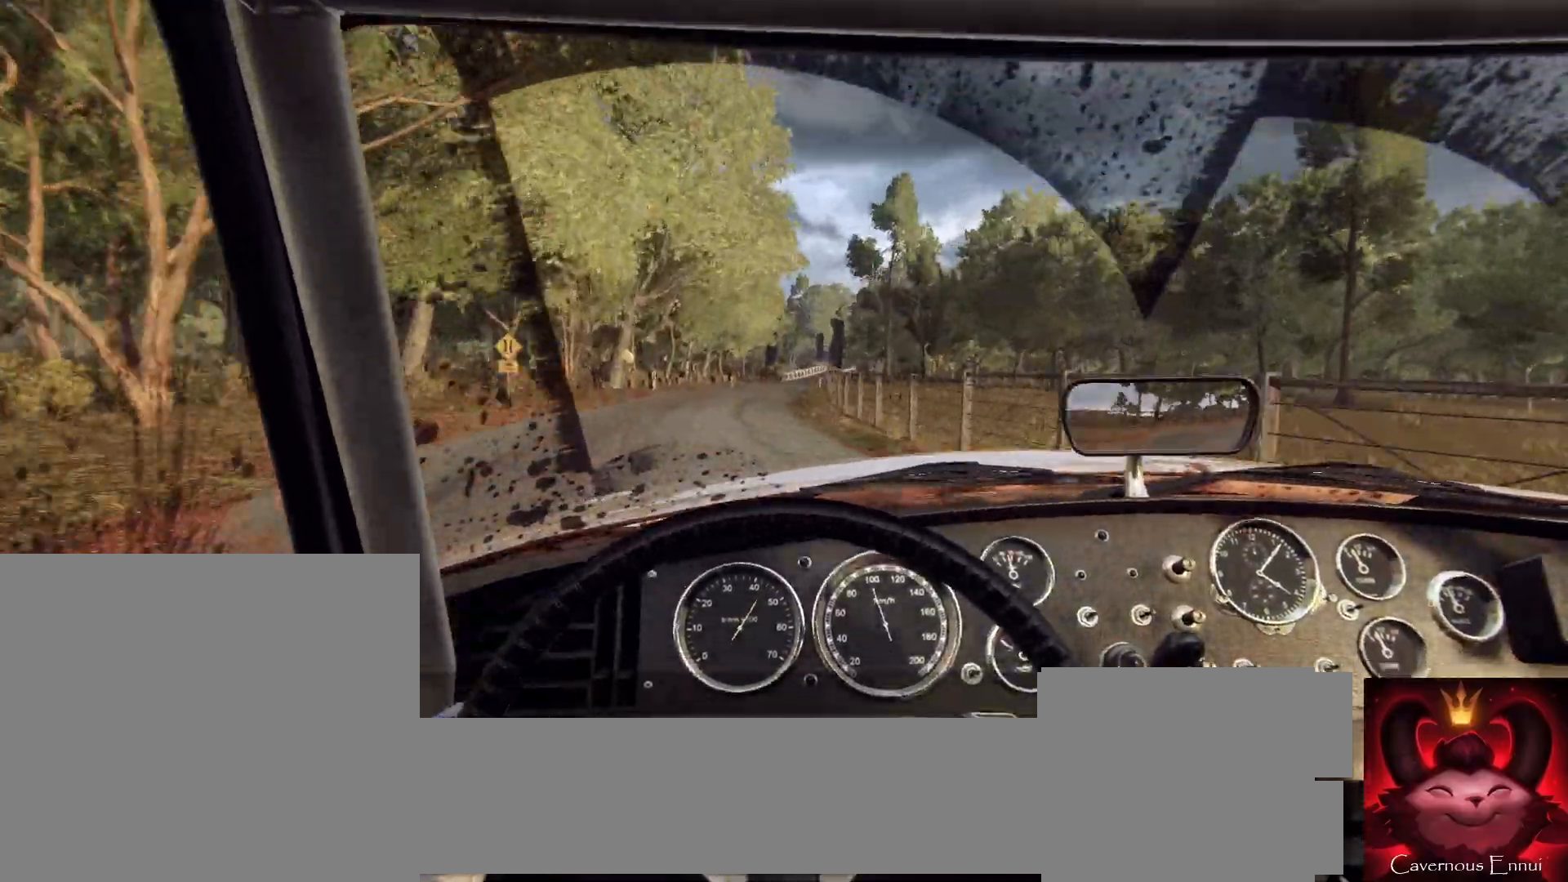
{"buttons": [], "left_stick": "left", "right_stick": "center", "events": [[133, "left_stick", "right"], [233, "right_stick", "center"], [500, "left_stick", "left"]]}